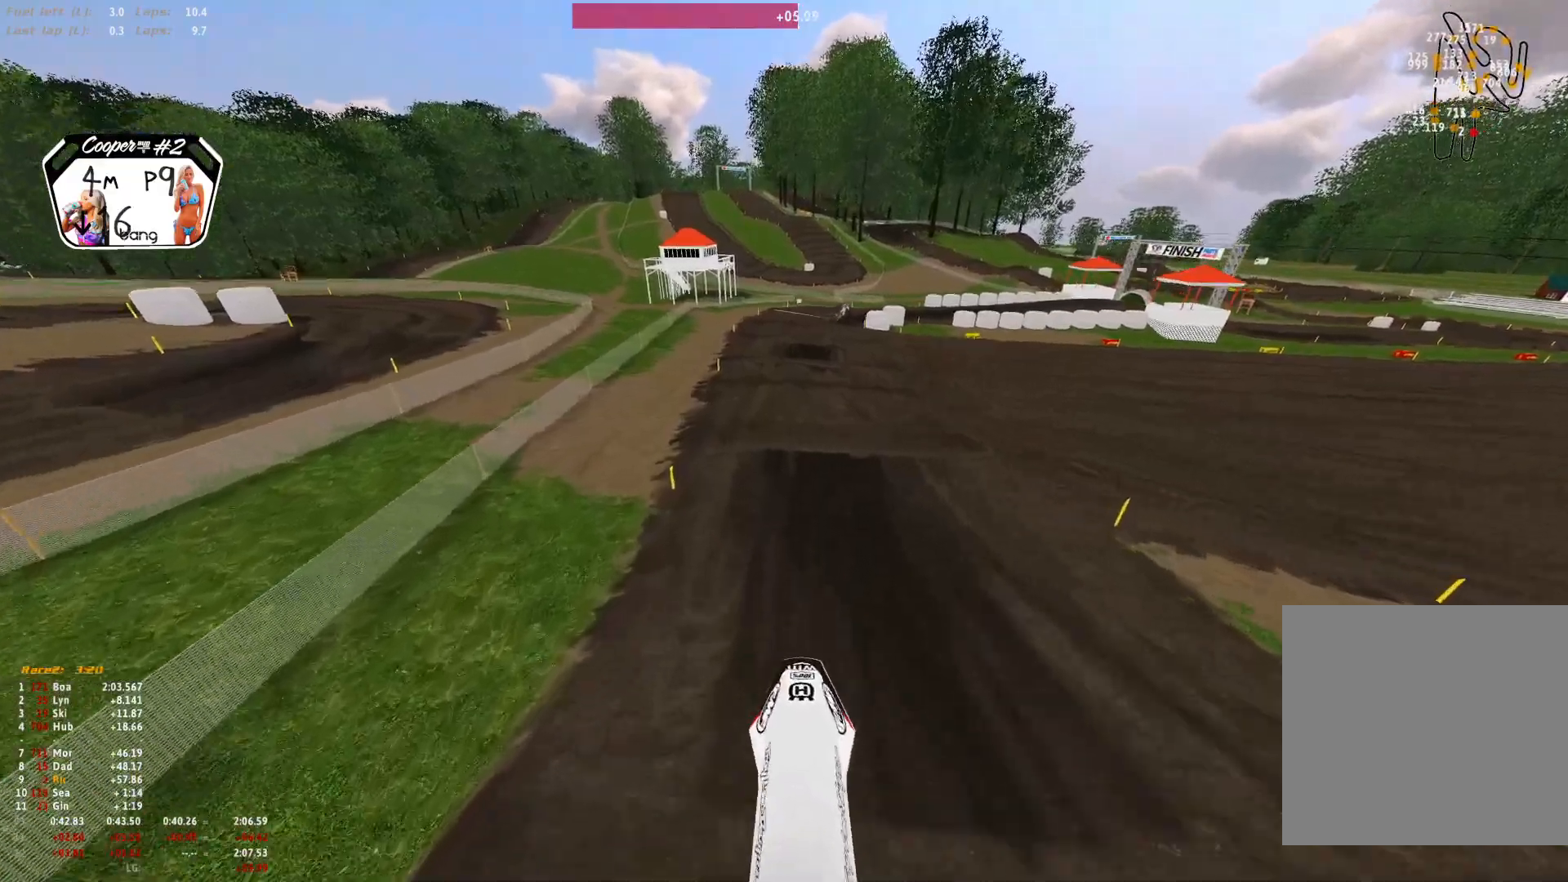
Gameplay with a controller (Xbox layout); each line is a JSON object with the inputs held at the frame after it (dt_ms = milliseconds from this image to that frame). "events" lists button and stick changes between this image and that frame as [ms after this image, input, new state], when the widget could be followed in between. Not read: R2.
{"dt_ms": 500, "buttons": ["R1"], "left_stick": "center", "right_stick": "center", "events": [[67, "right_stick", "center"], [133, "R1", "down"]]}
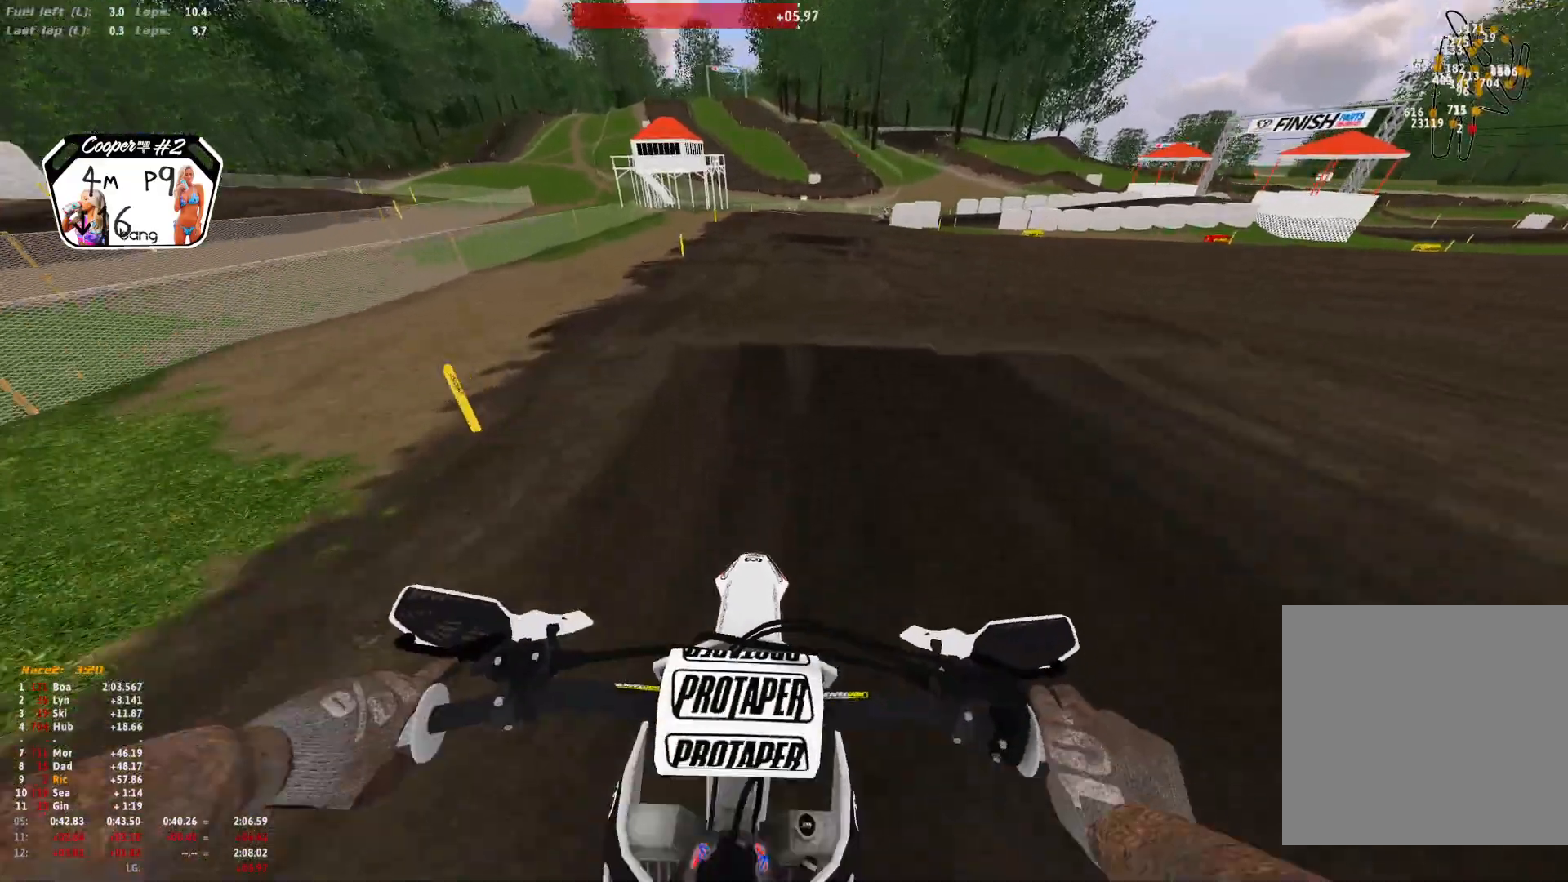
{"dt_ms": 500, "buttons": [], "left_stick": "center", "right_stick": "down", "events": [[67, "R1", "up"], [500, "right_stick", "down"]]}
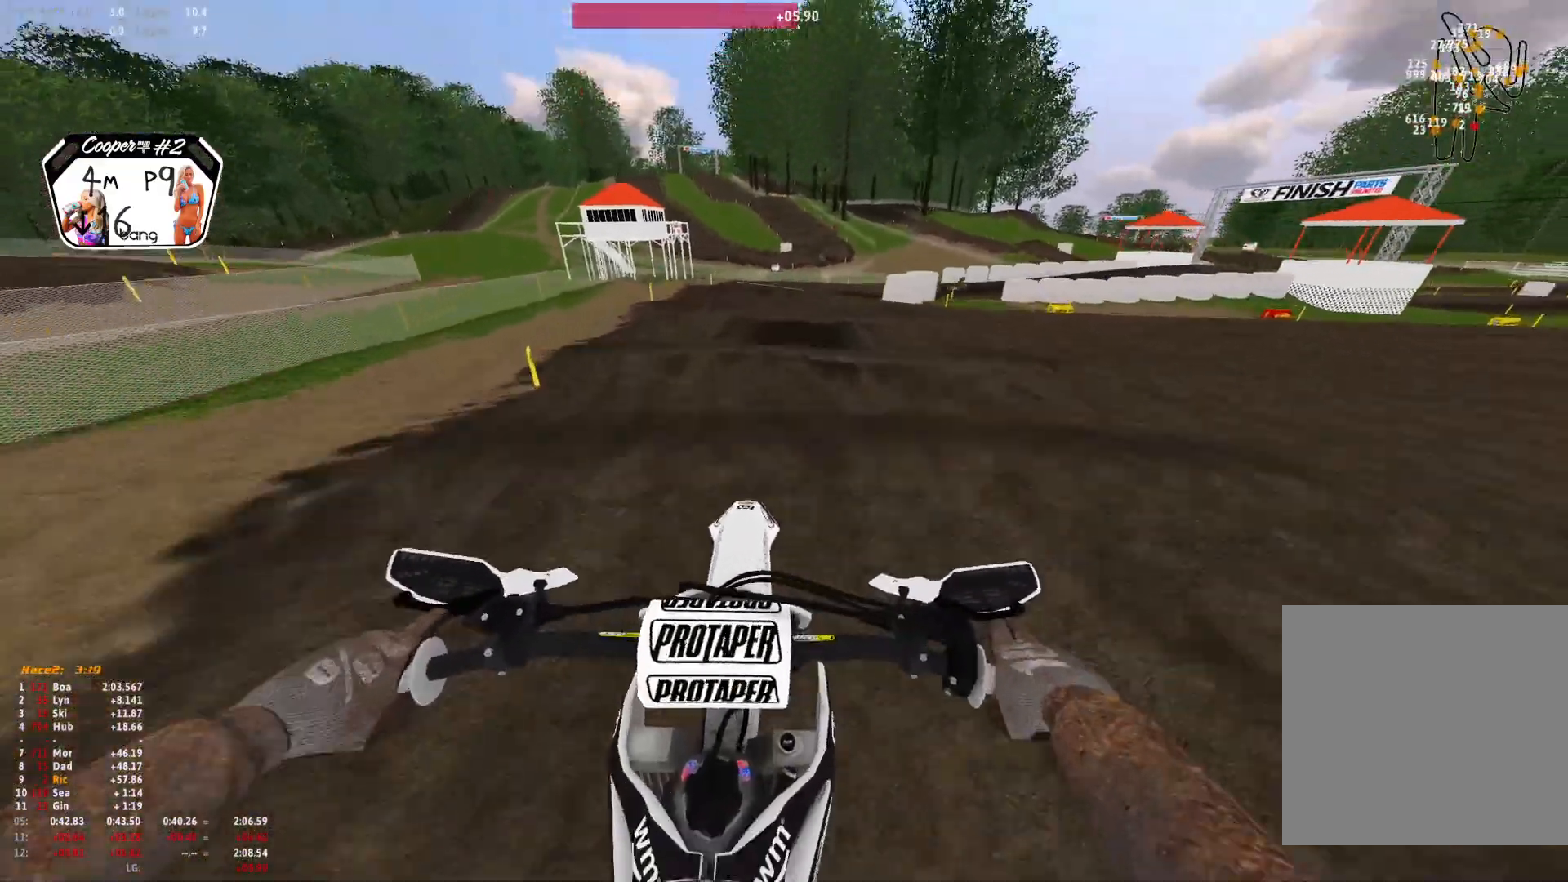
{"dt_ms": 500, "buttons": [], "left_stick": "right", "right_stick": "center", "events": [[33, "left_stick", "right"], [100, "right_stick", "down-right"], [467, "right_stick", "center"]]}
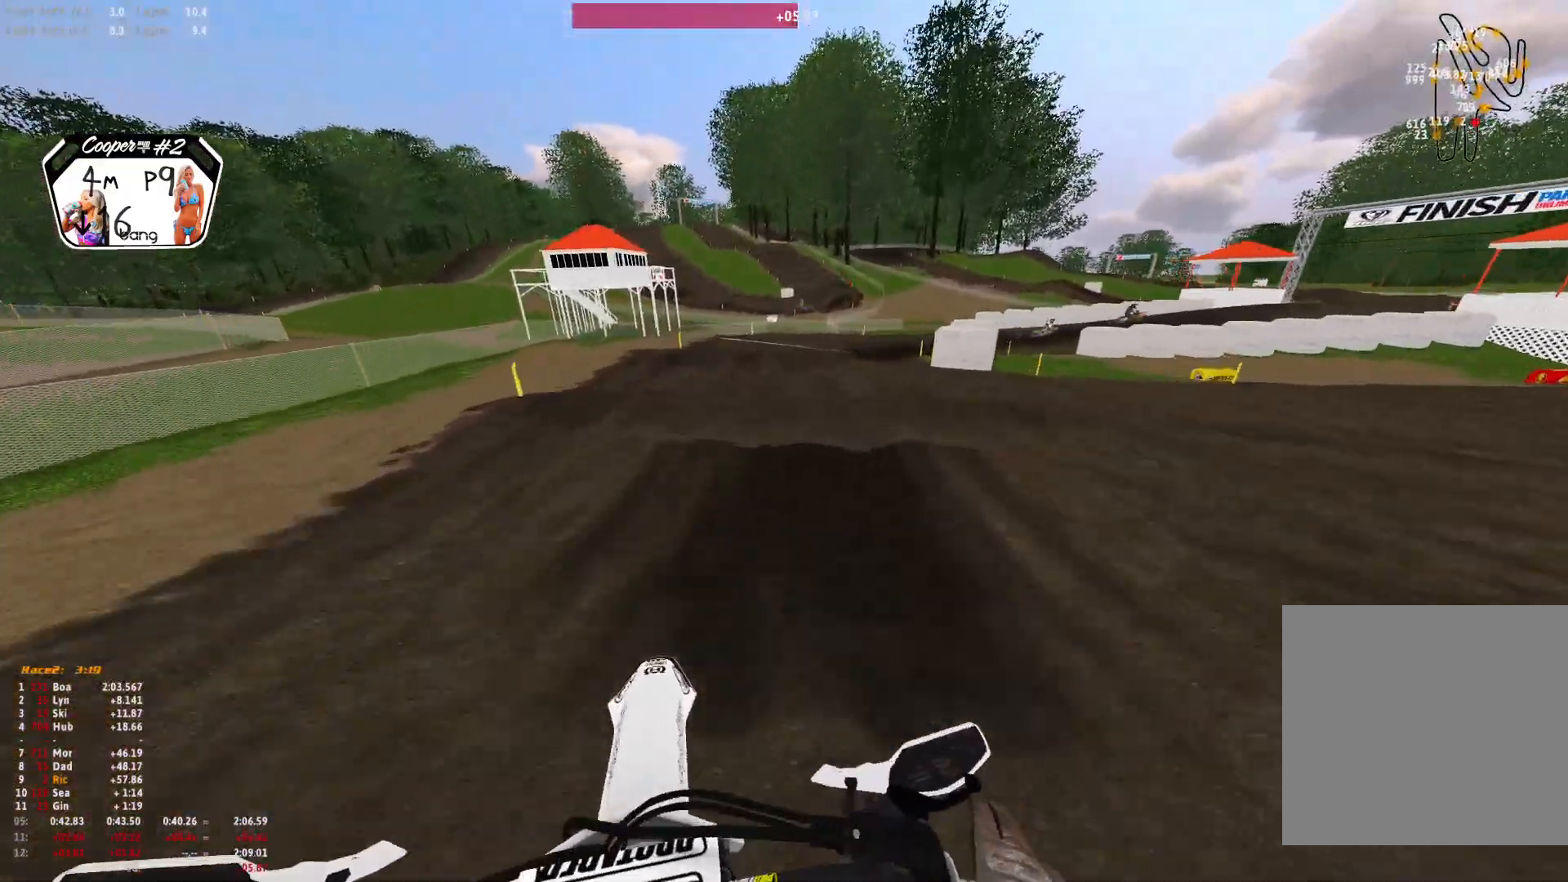
{"dt_ms": 500, "buttons": [], "left_stick": "right", "right_stick": "down", "events": [[267, "right_stick", "down"]]}
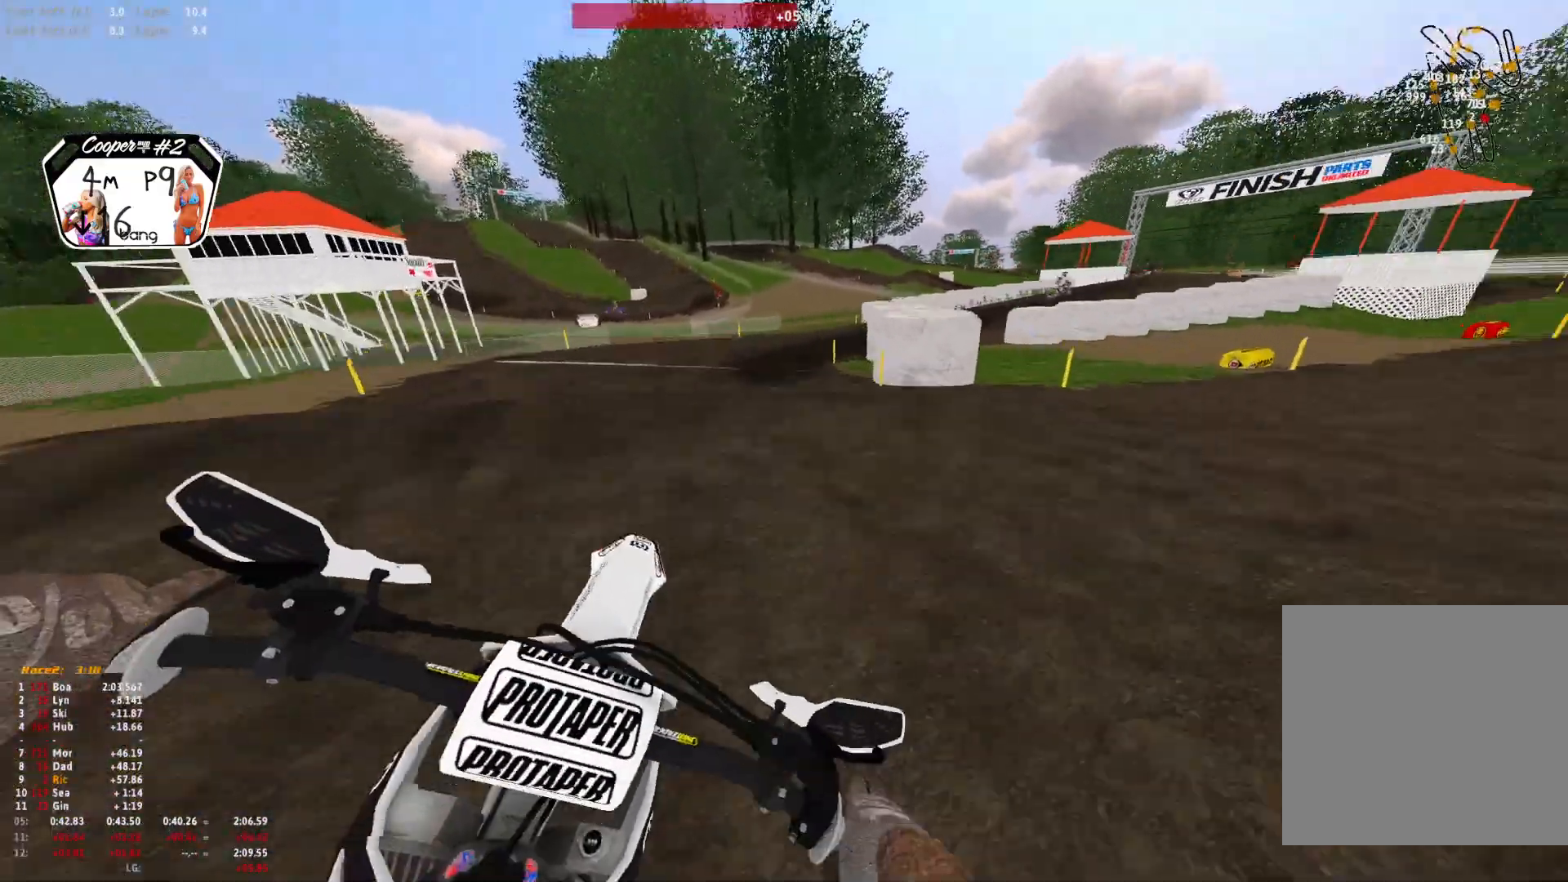
{"dt_ms": 500, "buttons": [], "left_stick": "right", "right_stick": "center", "events": [[167, "right_stick", "center"]]}
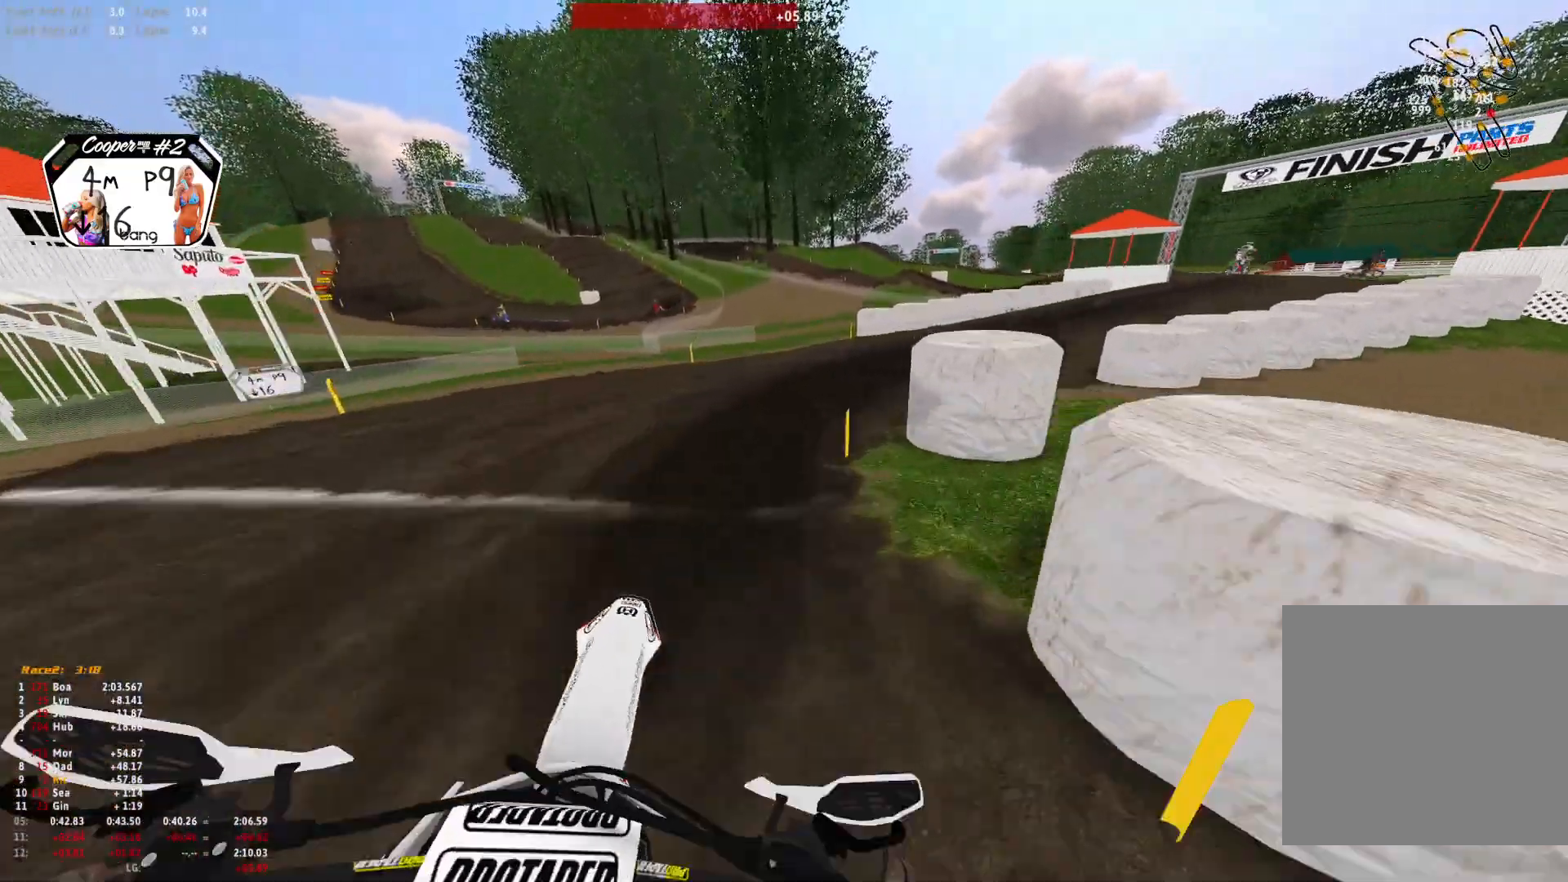
{"dt_ms": 500, "buttons": ["R1"], "left_stick": "right", "right_stick": "down-left", "events": [[67, "right_stick", "down"], [200, "R1", "down"], [200, "right_stick", "down-left"]]}
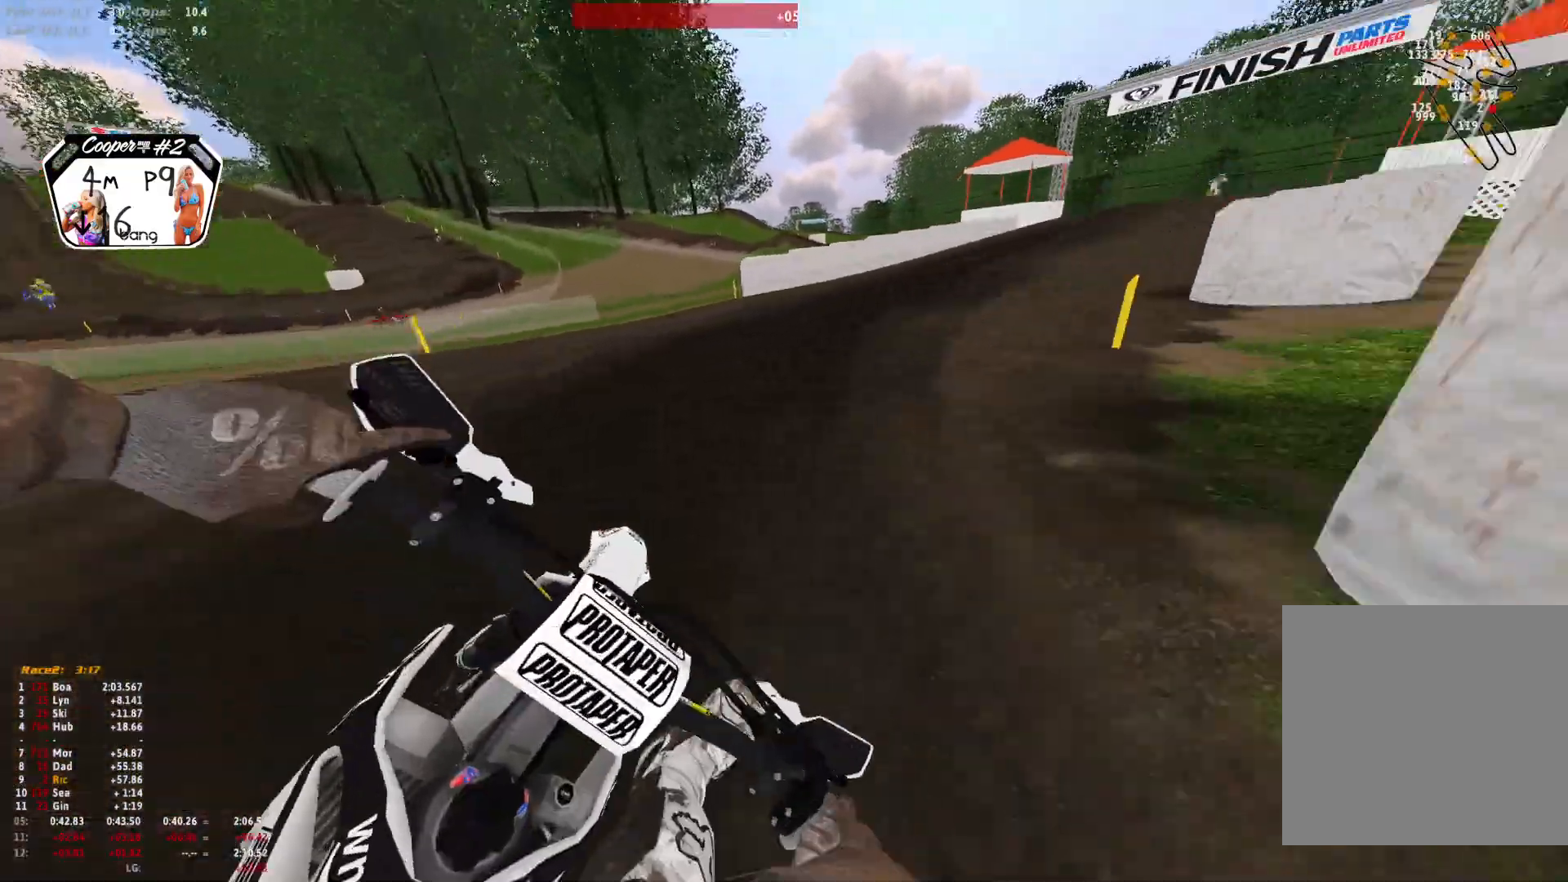
{"dt_ms": 500, "buttons": ["R1"], "left_stick": "right", "right_stick": "down-left", "events": []}
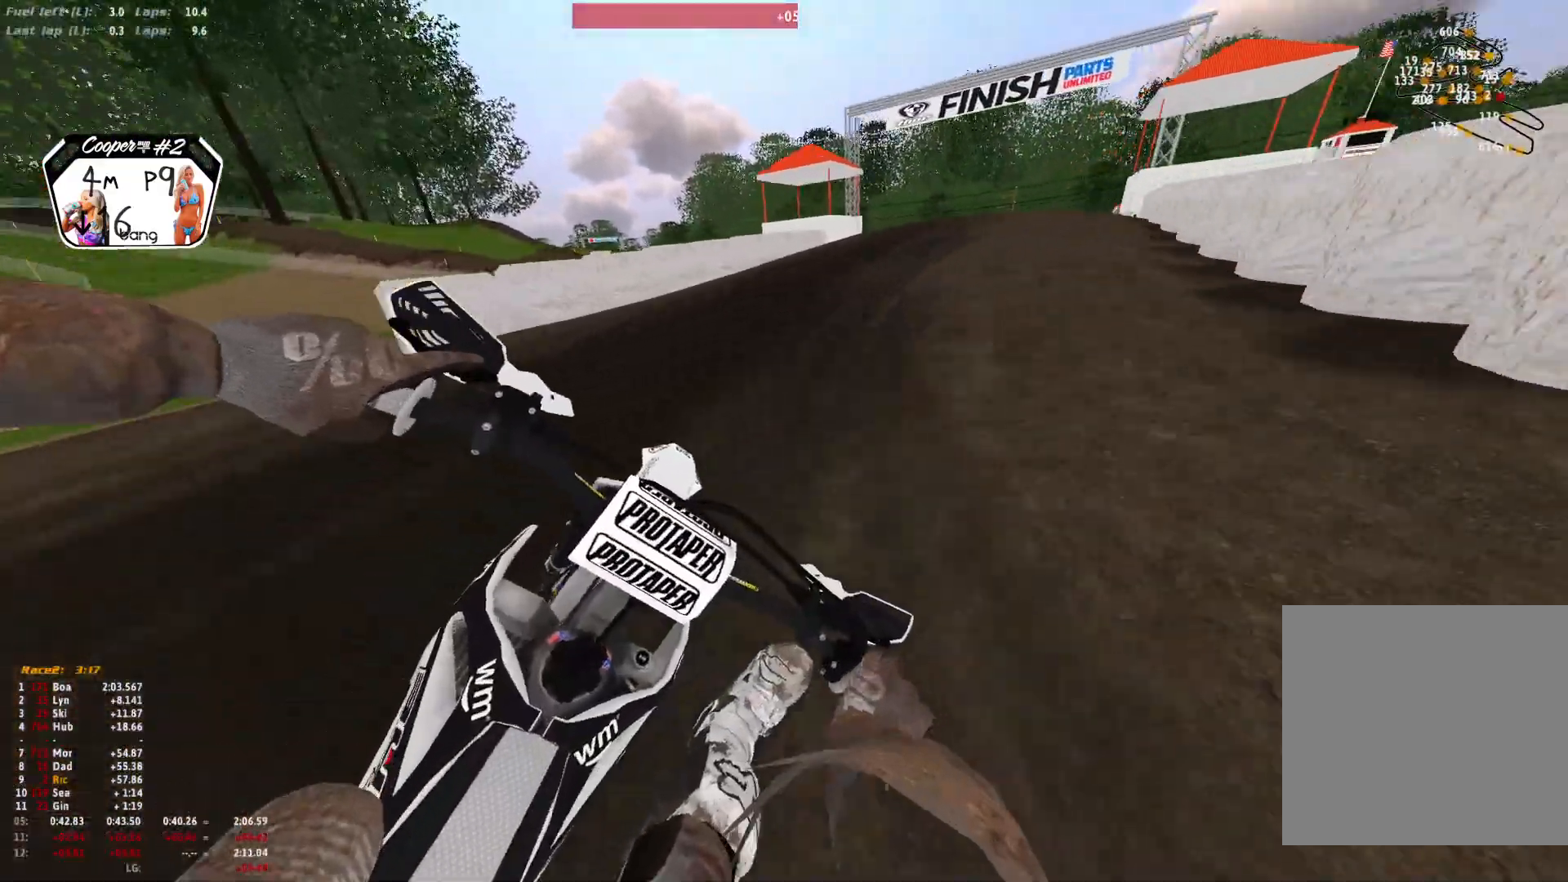
{"dt_ms": 500, "buttons": ["R1"], "left_stick": "right", "right_stick": "center", "events": [[267, "right_stick", "down"], [367, "right_stick", "center"]]}
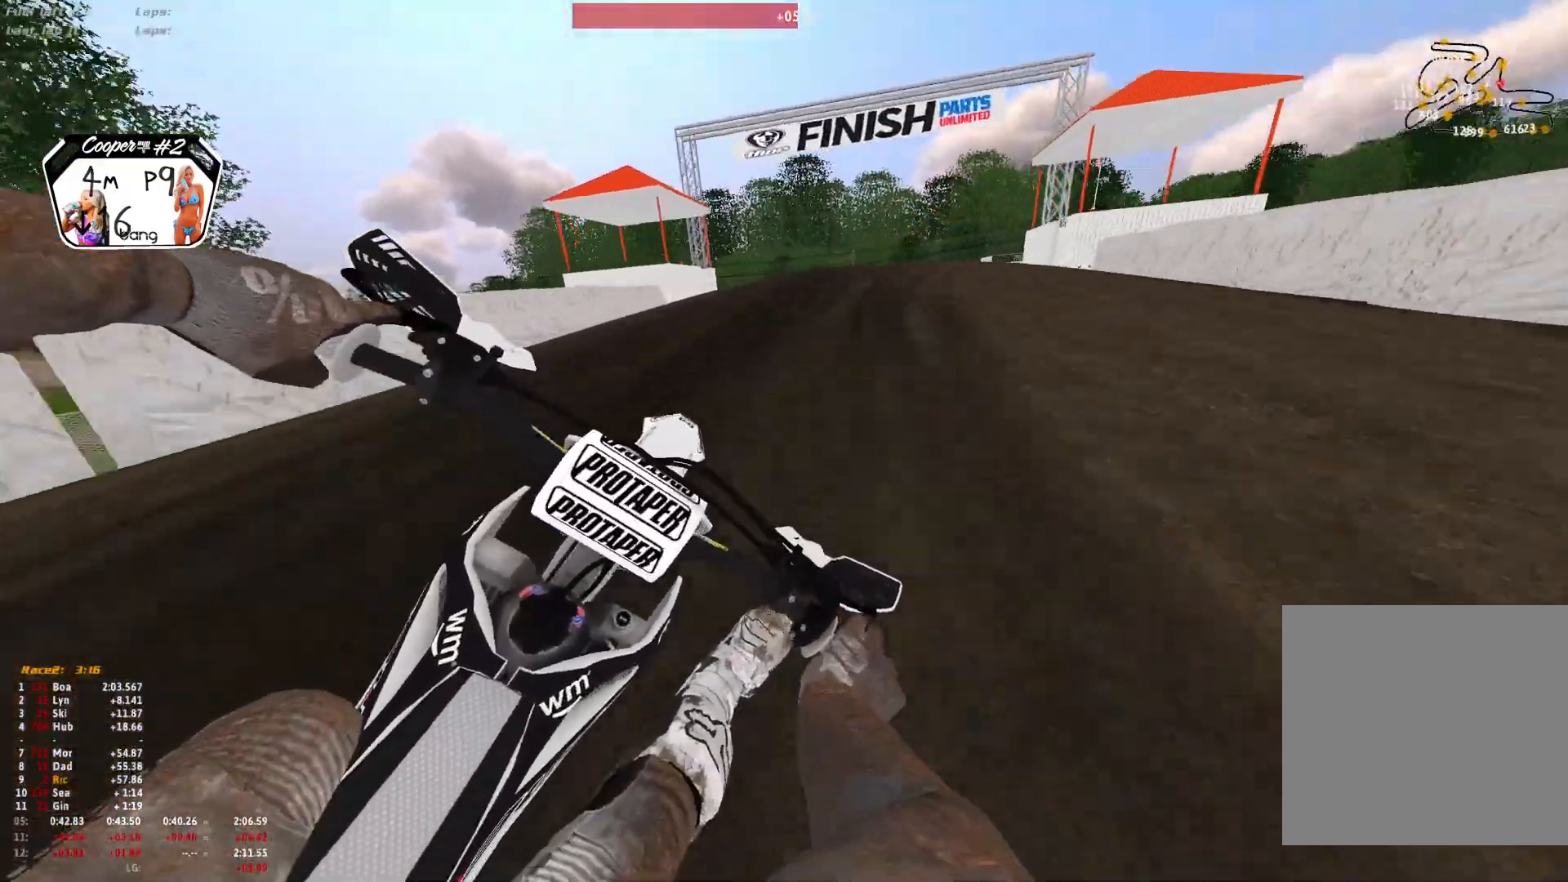
{"dt_ms": 500, "buttons": ["R1"], "left_stick": "right", "right_stick": "down", "events": [[433, "right_stick", "down"]]}
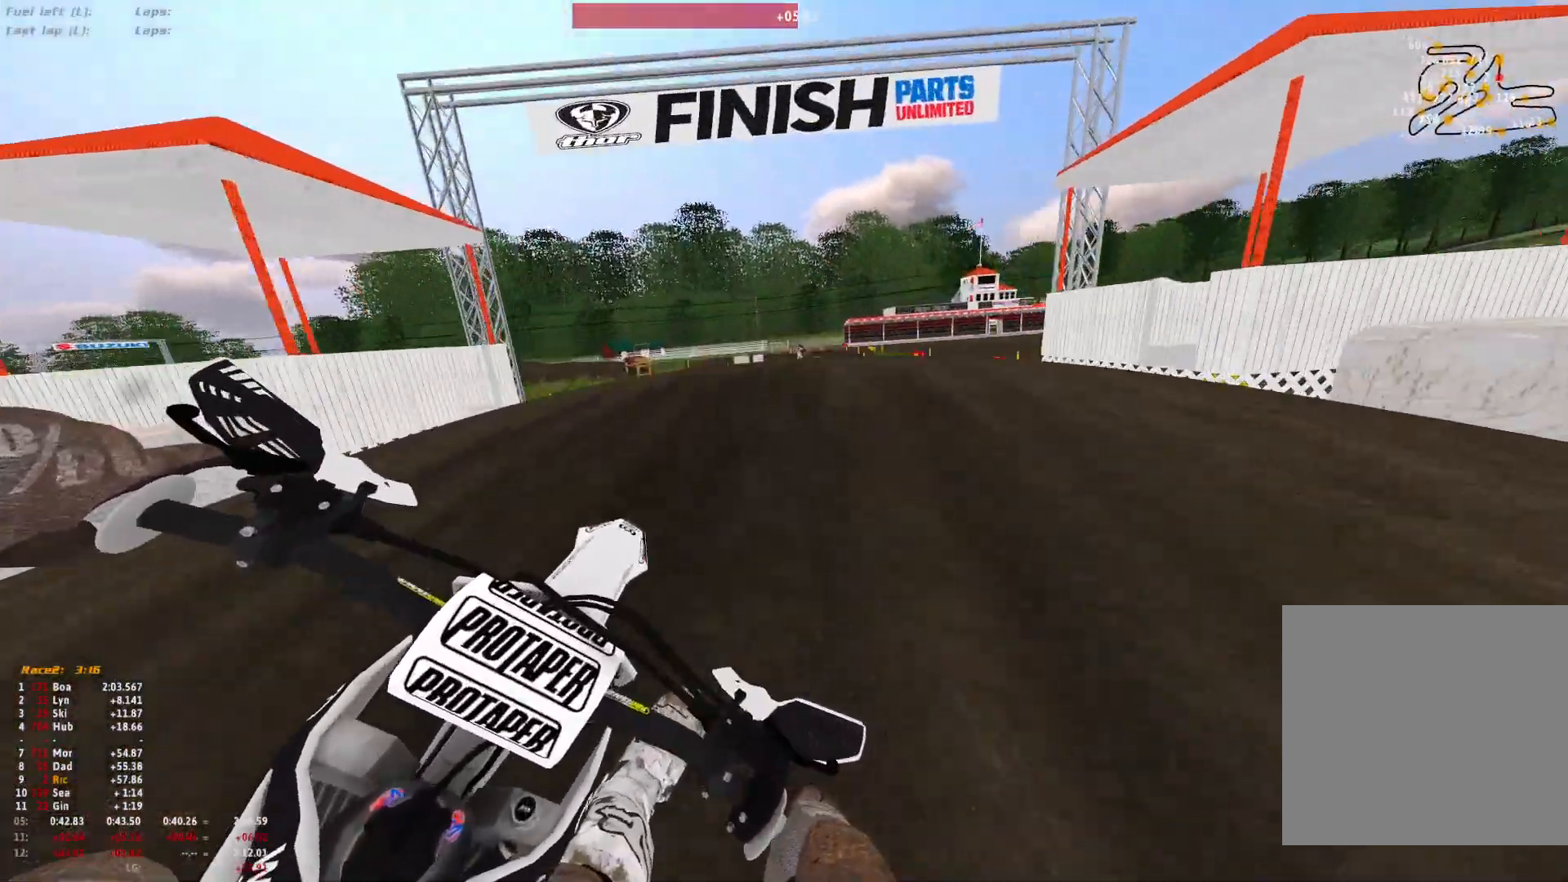
{"dt_ms": 500, "buttons": [], "left_stick": "up-left", "right_stick": "down-left", "events": [[267, "left_stick", "center"], [300, "R1", "up"], [400, "right_stick", "down-left"], [467, "left_stick", "up-left"]]}
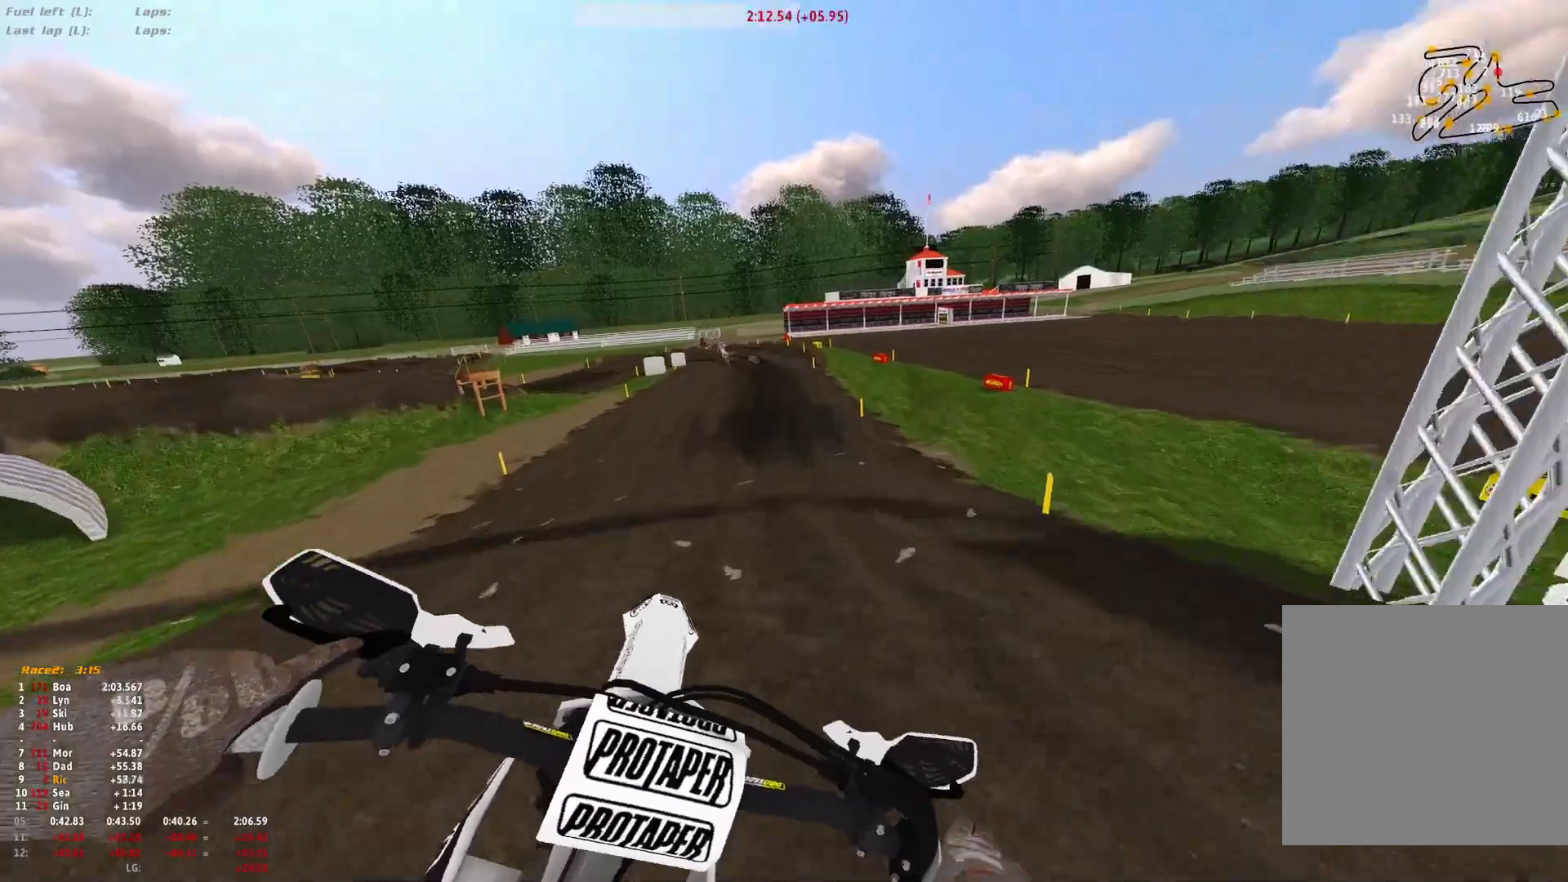
{"dt_ms": 500, "buttons": [], "left_stick": "up-left", "right_stick": "center", "events": [[133, "right_stick", "left"], [233, "right_stick", "up-left"], [267, "L2", "down"], [333, "right_stick", "up"], [500, "L2", "up"], [500, "right_stick", "center"]]}
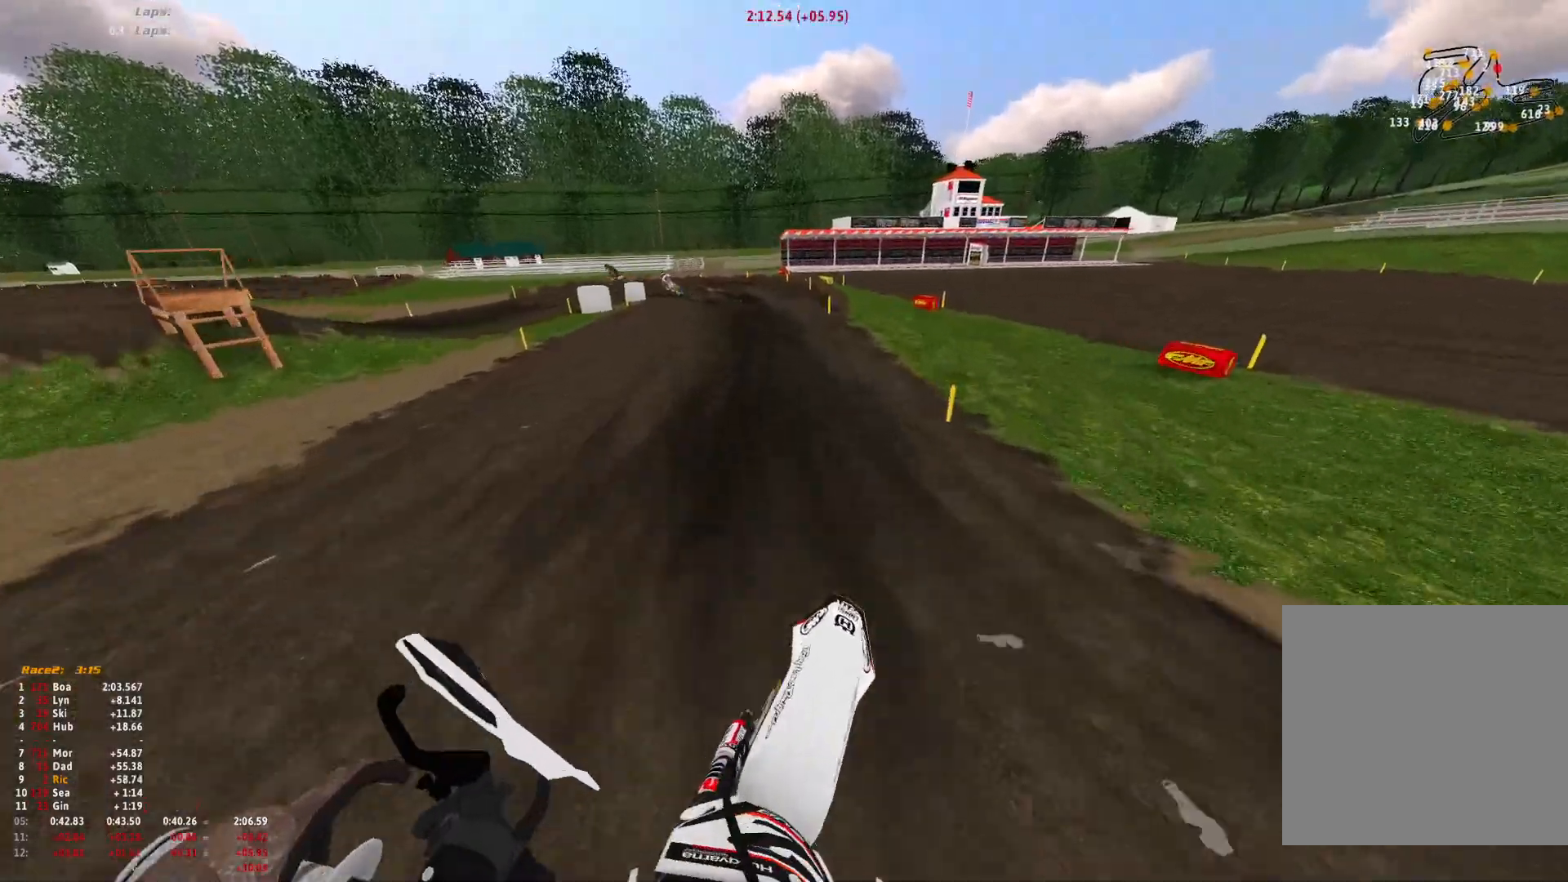
{"dt_ms": 500, "buttons": ["L2", "R1"], "left_stick": "up-left", "right_stick": "down", "events": [[133, "R1", "down"], [267, "right_stick", "down"], [467, "L2", "down"]]}
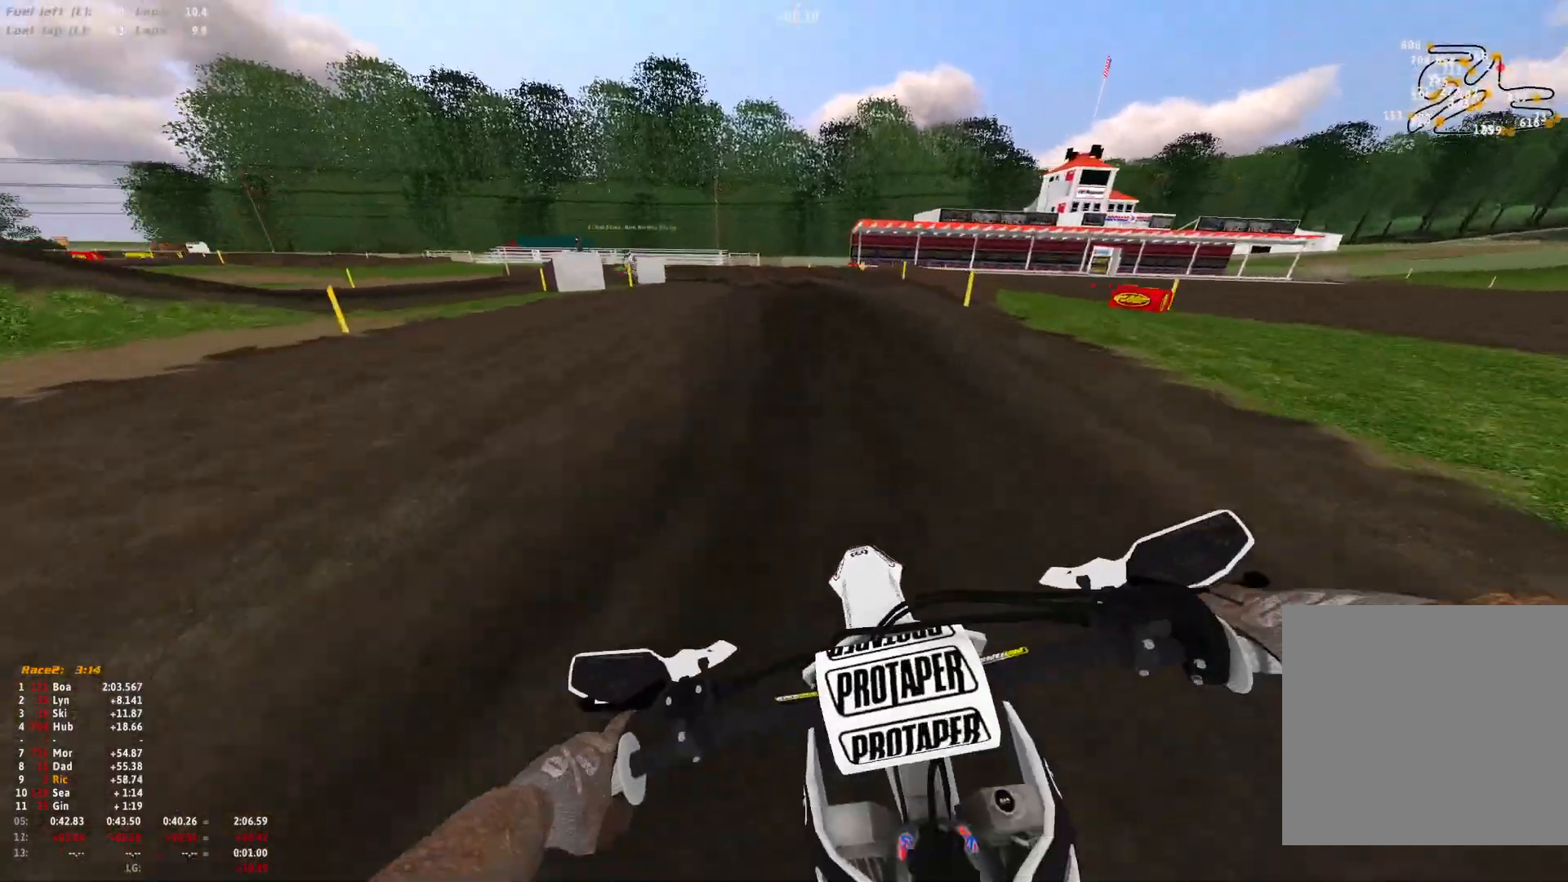
{"dt_ms": 1000, "buttons": ["R1"], "left_stick": "center", "right_stick": "down"}
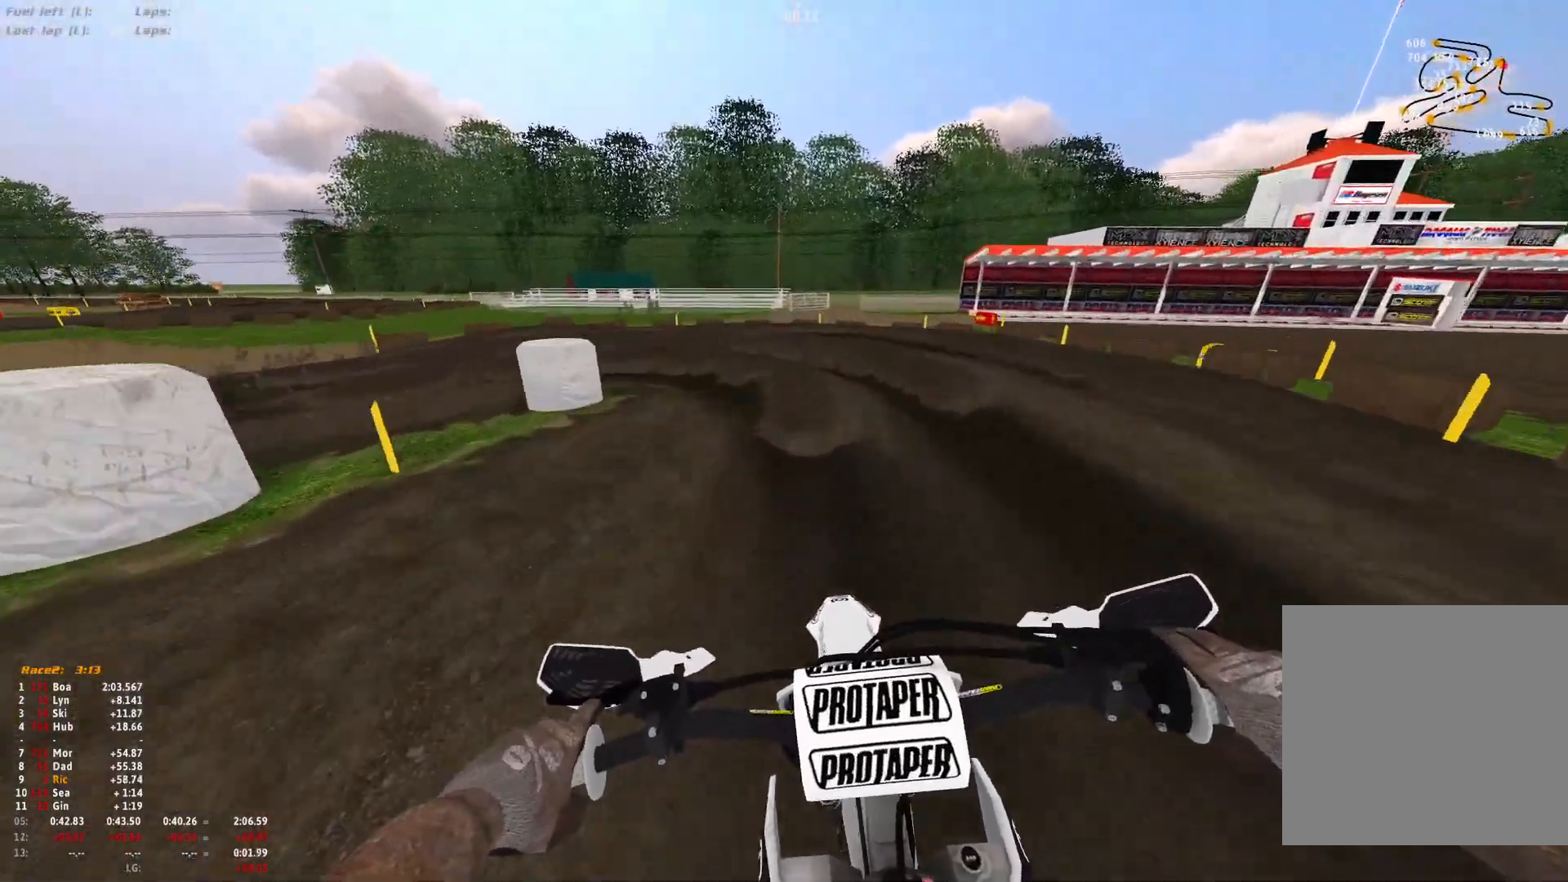
{"dt_ms": 500, "buttons": ["R1"], "left_stick": "up-left", "right_stick": "down"}
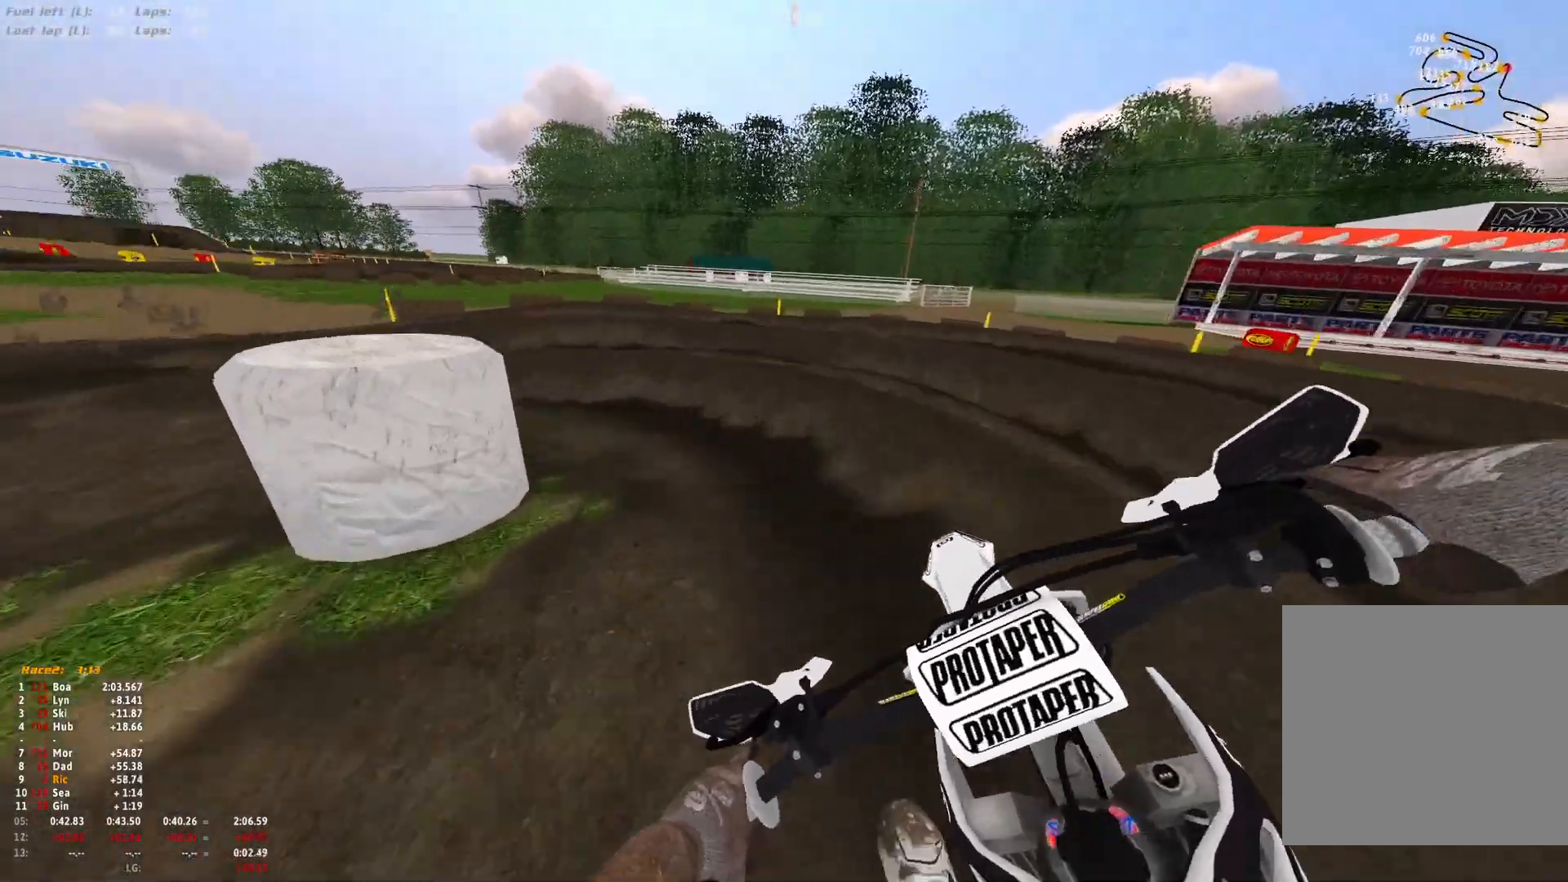
{"dt_ms": 500, "buttons": ["R1"], "left_stick": "up-left", "right_stick": "down-right", "events": [[67, "right_stick", "down-right"]]}
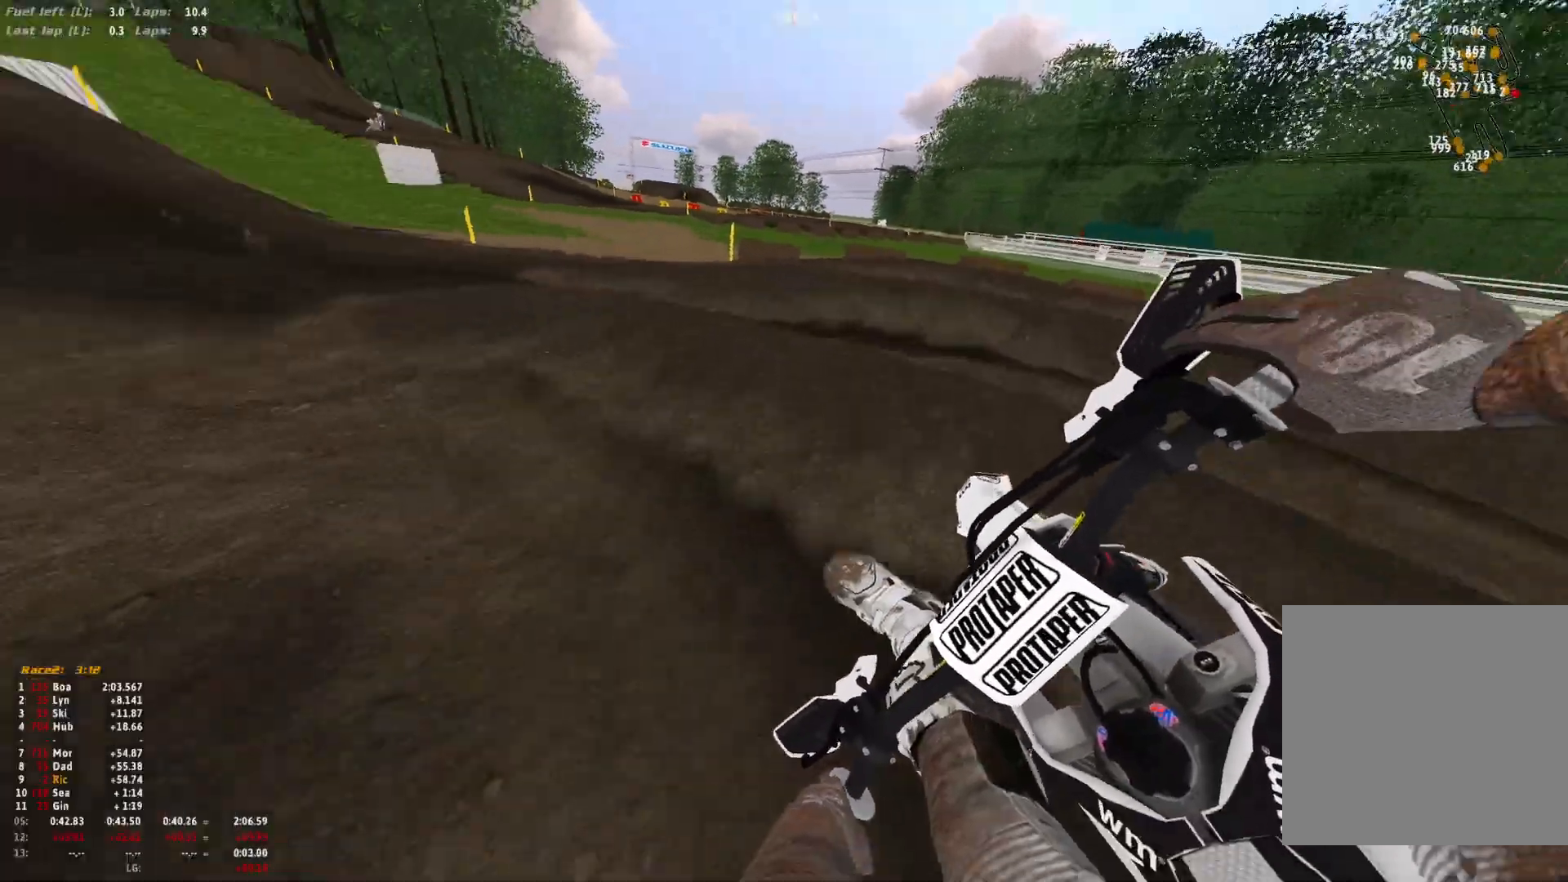
{"dt_ms": 500, "buttons": ["R1"], "left_stick": "up-left", "right_stick": "down", "events": [[433, "right_stick", "down"]]}
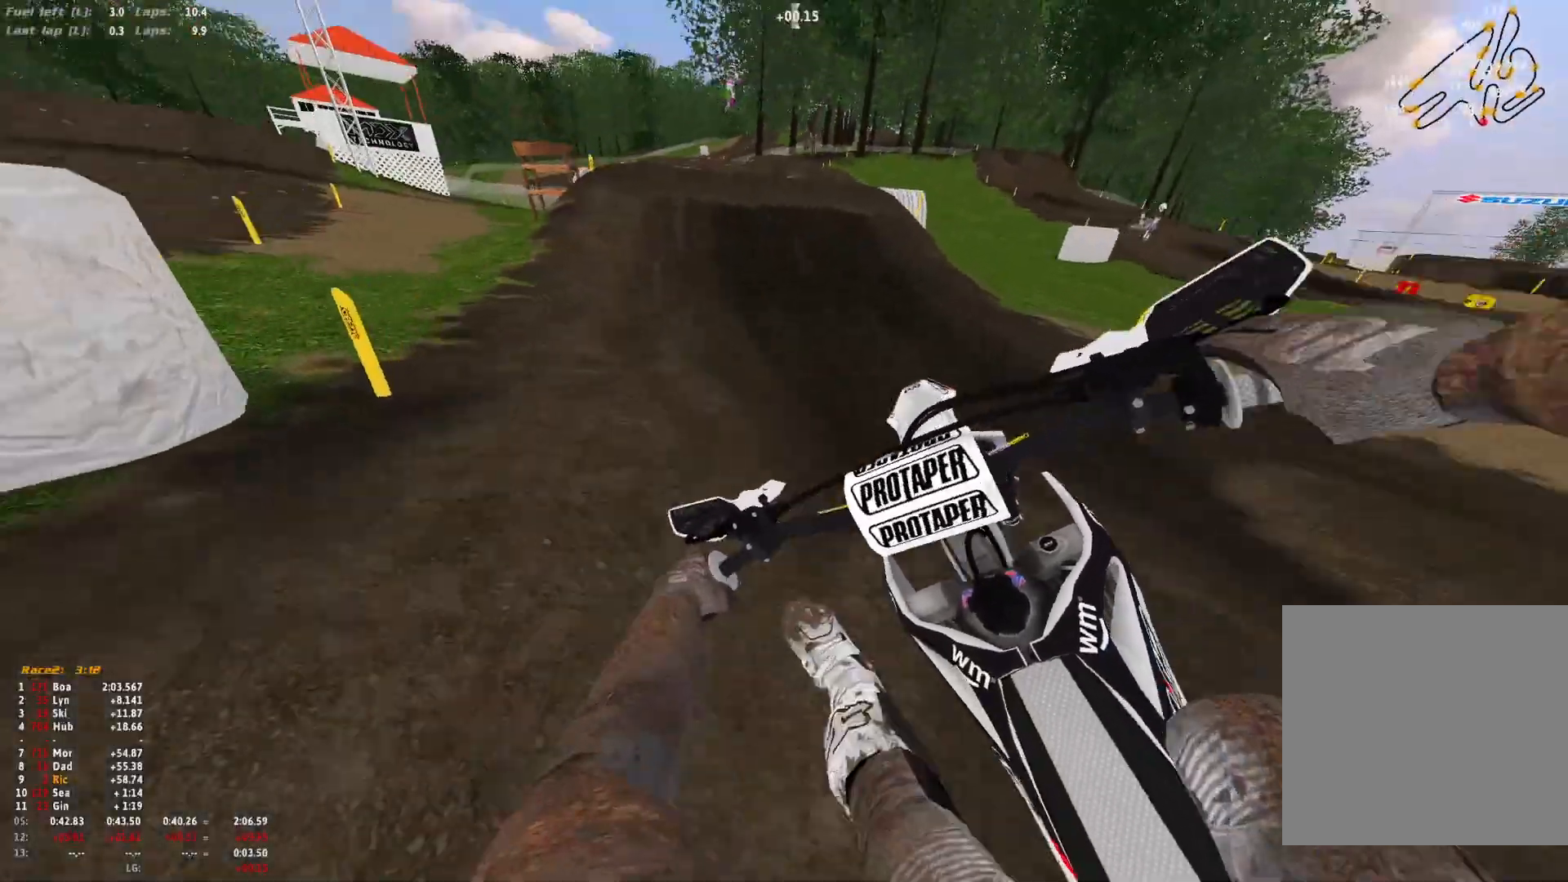
{"dt_ms": 500, "buttons": ["R1"], "left_stick": "center", "right_stick": "down-left", "events": [[33, "left_stick", "center"], [233, "right_stick", "down-left"]]}
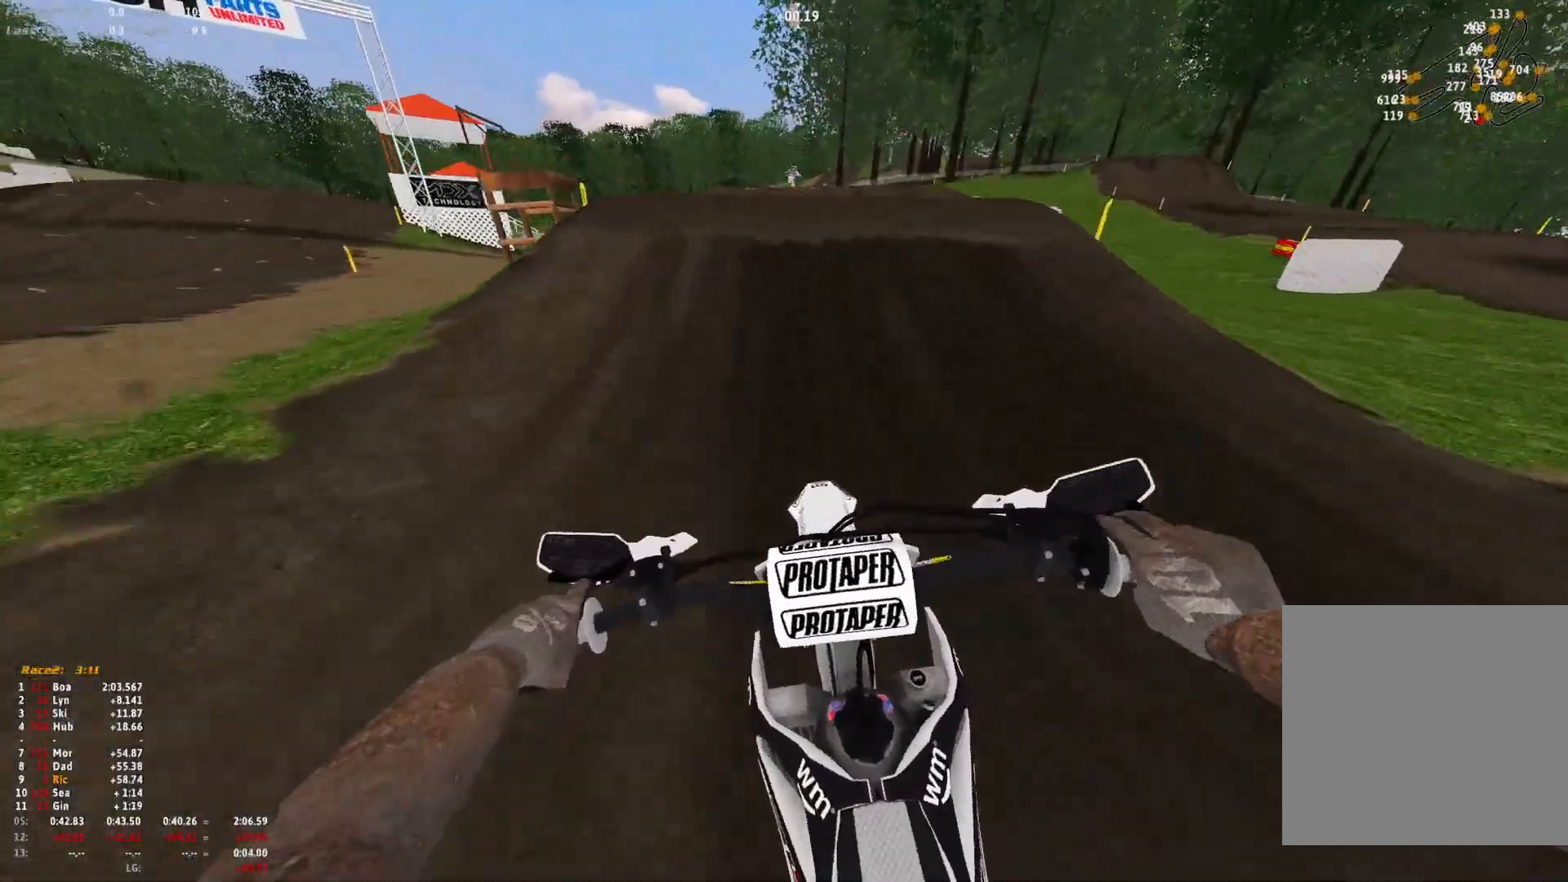
{"dt_ms": 500, "buttons": ["R1"], "left_stick": "center", "right_stick": "center", "events": [[133, "right_stick", "center"]]}
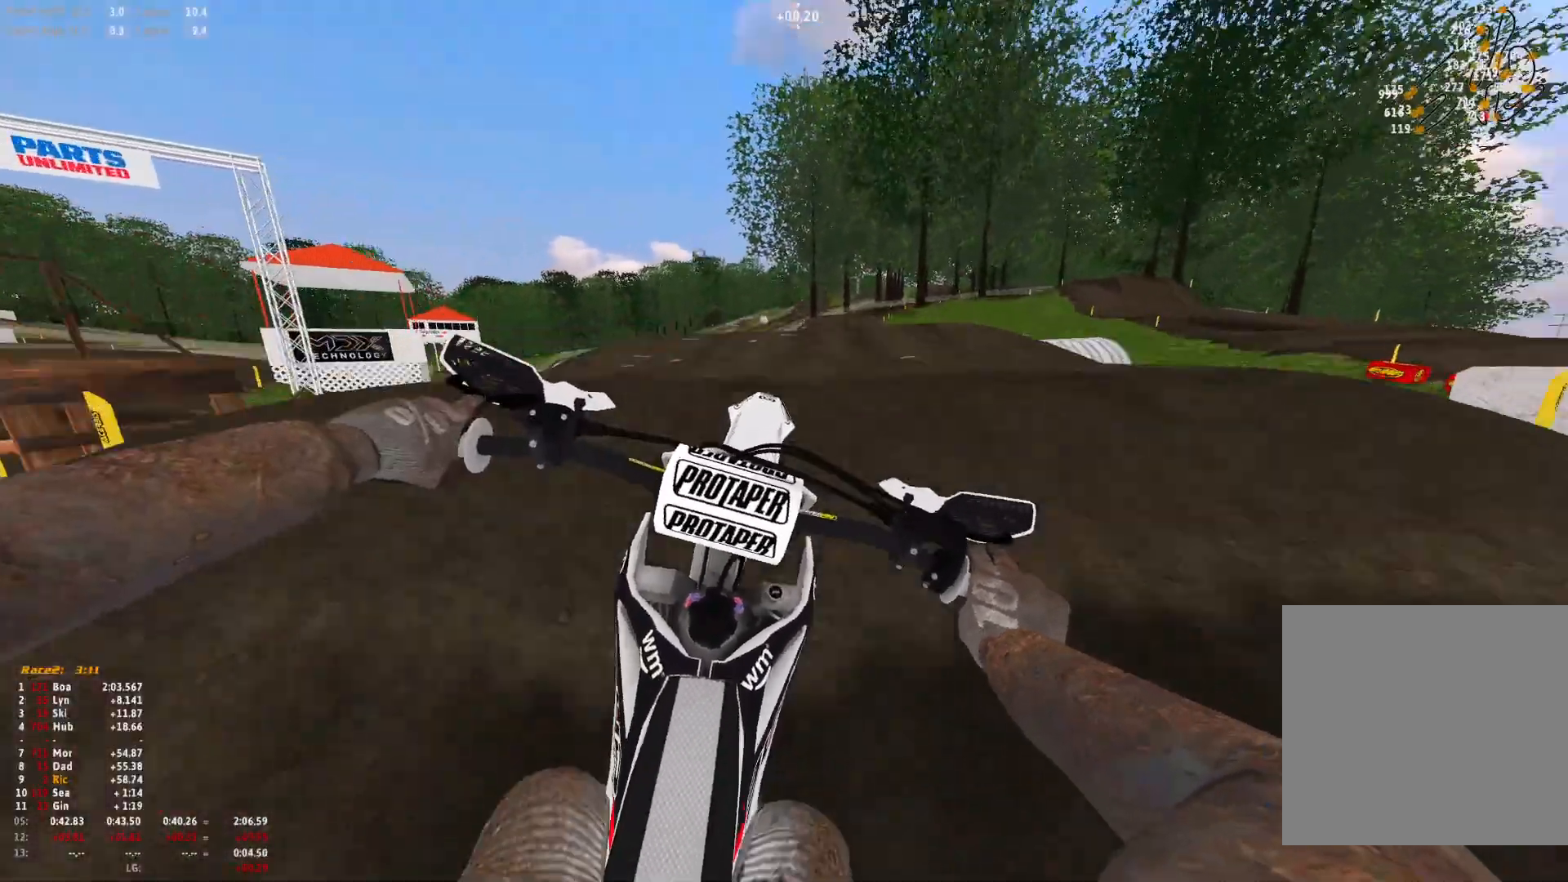
{"dt_ms": 500, "buttons": ["R1"], "left_stick": "center", "right_stick": "down", "events": [[100, "right_stick", "down"], [200, "left_stick", "right"], [467, "left_stick", "center"]]}
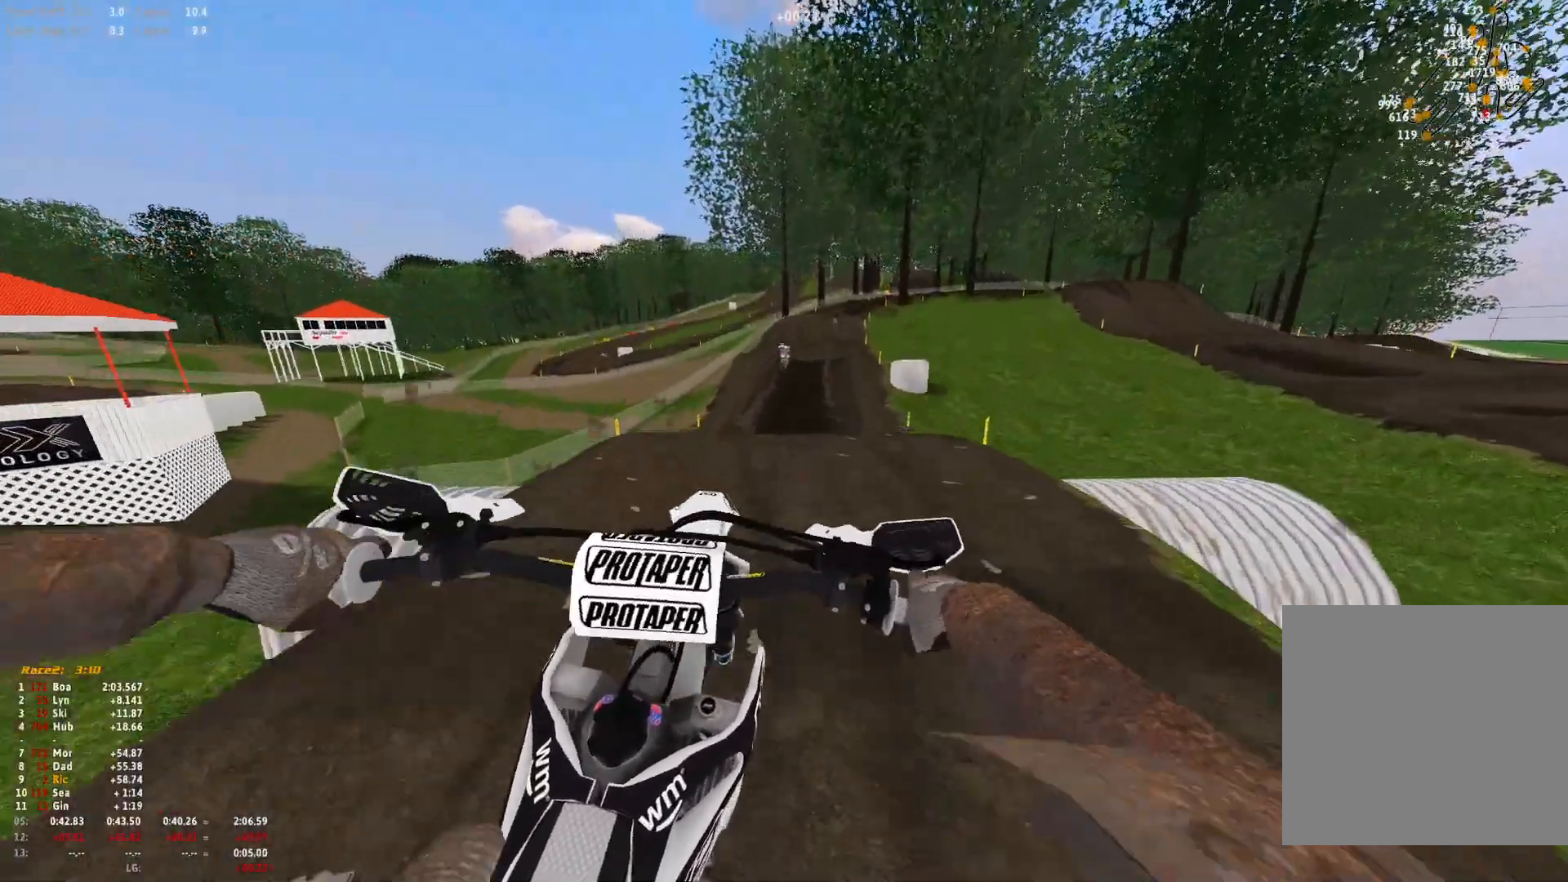
{"dt_ms": 500, "buttons": [], "left_stick": "center", "right_stick": "down", "events": [[167, "left_stick", "up-left"], [400, "R1", "up"], [400, "left_stick", "center"]]}
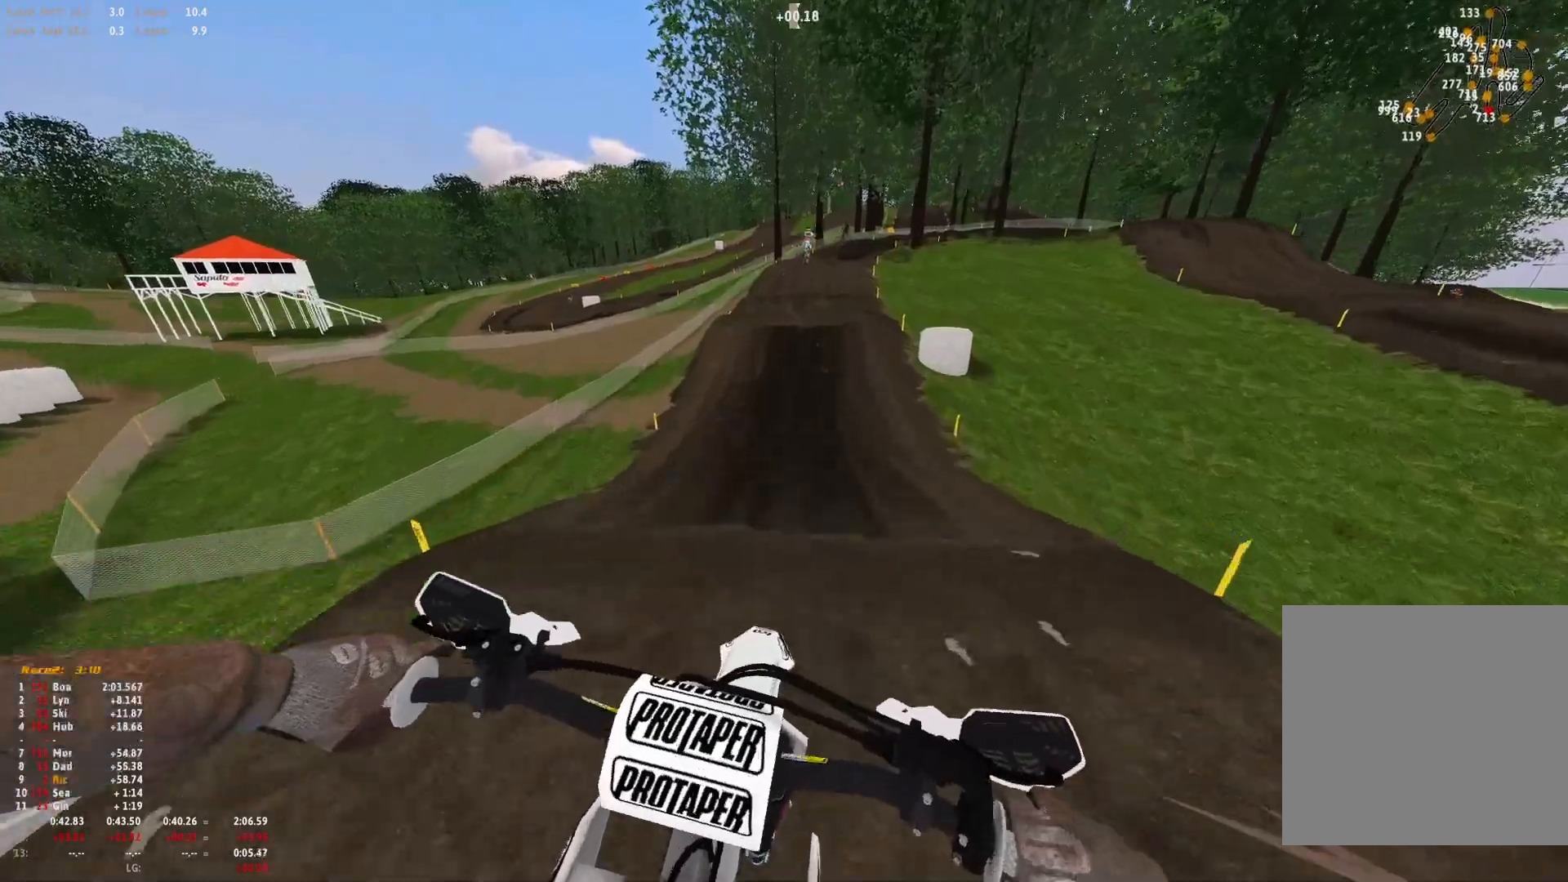
{"dt_ms": 500, "buttons": [], "left_stick": "center", "right_stick": "center", "events": [[500, "right_stick", "center"]]}
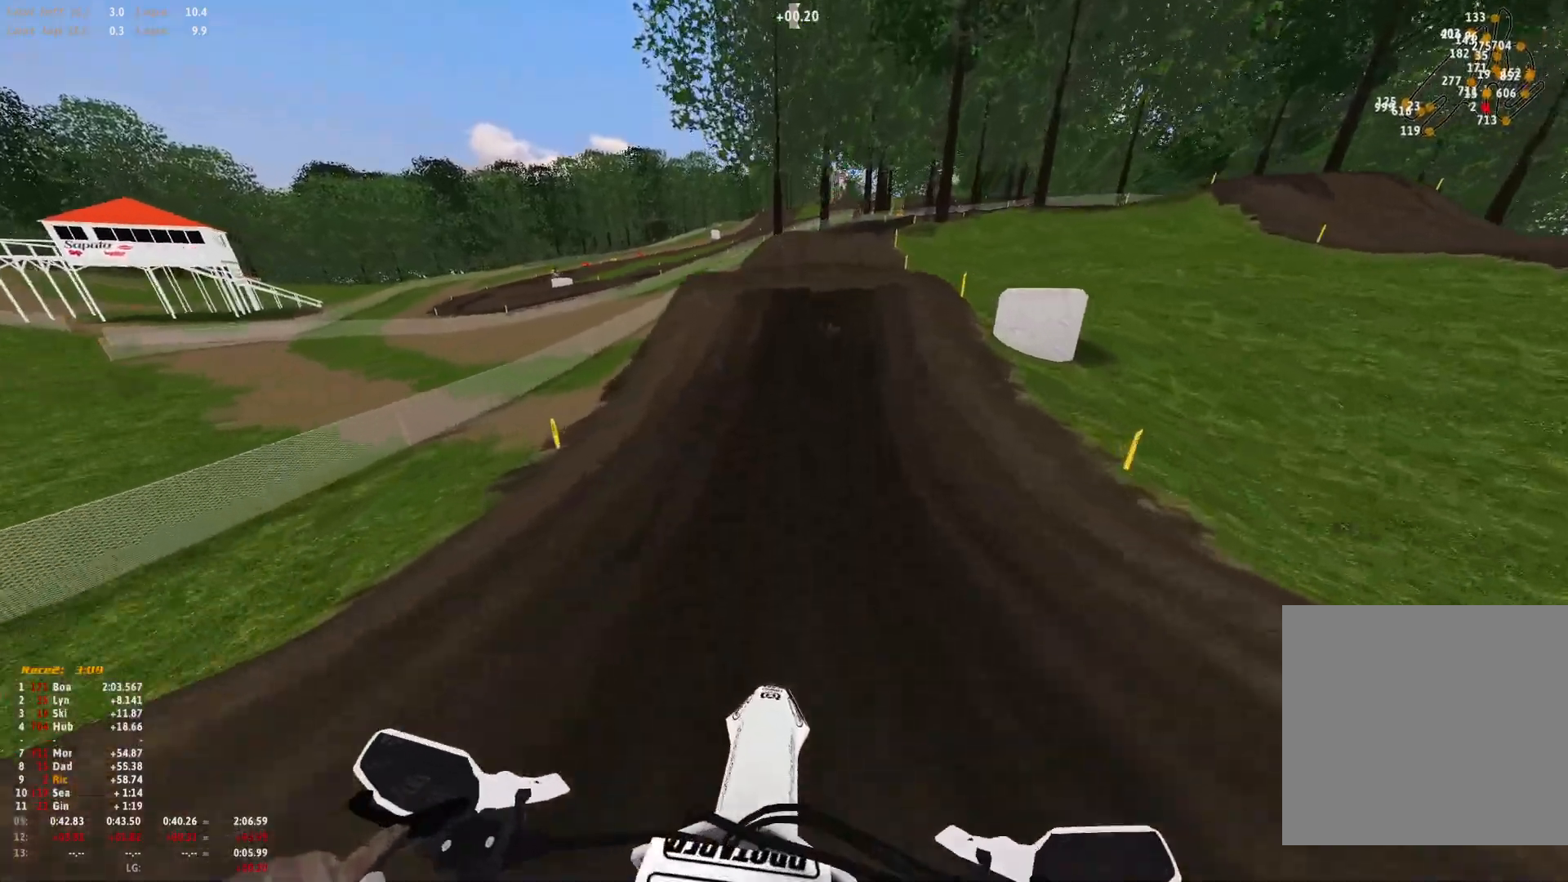
{"dt_ms": 500, "buttons": ["R1"], "left_stick": "center", "right_stick": "center", "events": [[133, "R1", "down"]]}
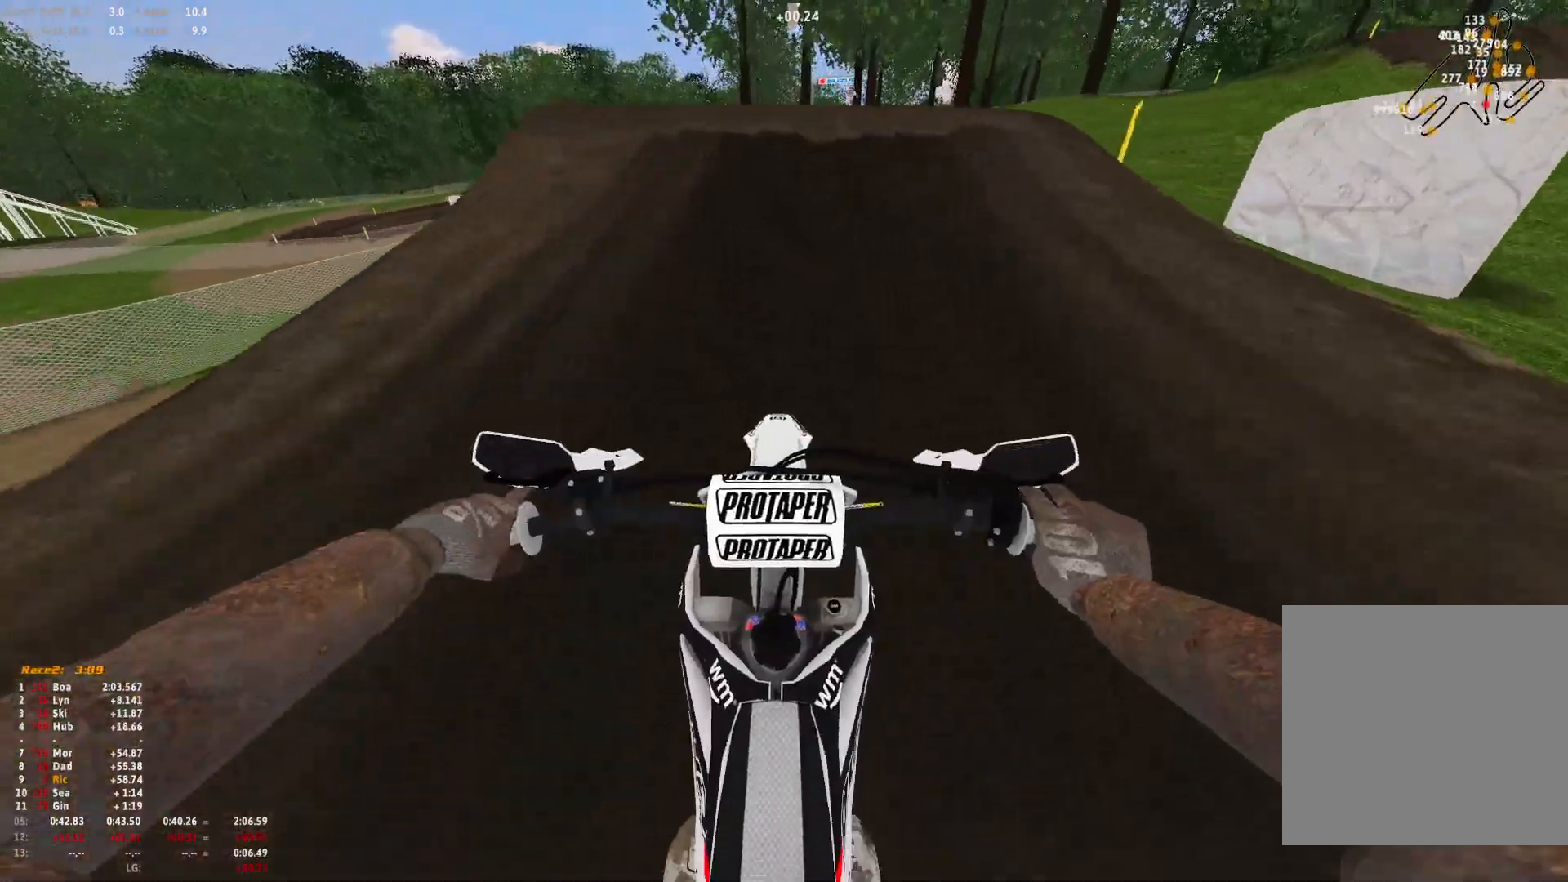
{"dt_ms": 500, "buttons": ["R1"], "left_stick": "center", "right_stick": "up", "events": [[433, "right_stick", "up"]]}
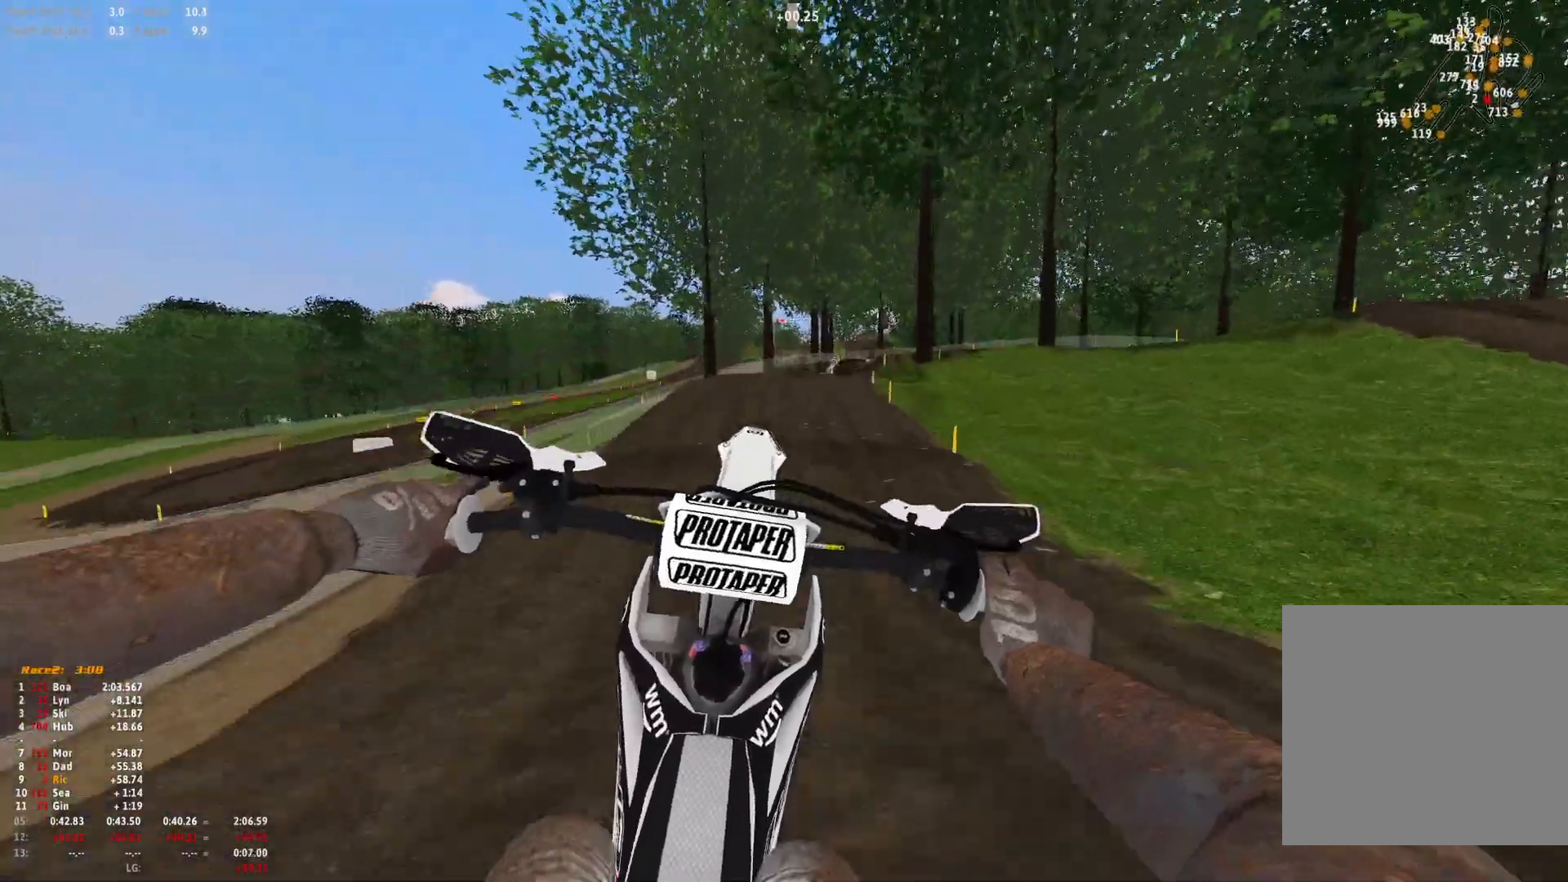
{"dt_ms": 500, "buttons": [], "left_stick": "center", "right_stick": "down-right", "events": [[67, "left_stick", "right"], [233, "right_stick", "right"], [400, "left_stick", "center"], [400, "right_stick", "down-right"], [433, "R1", "up"]]}
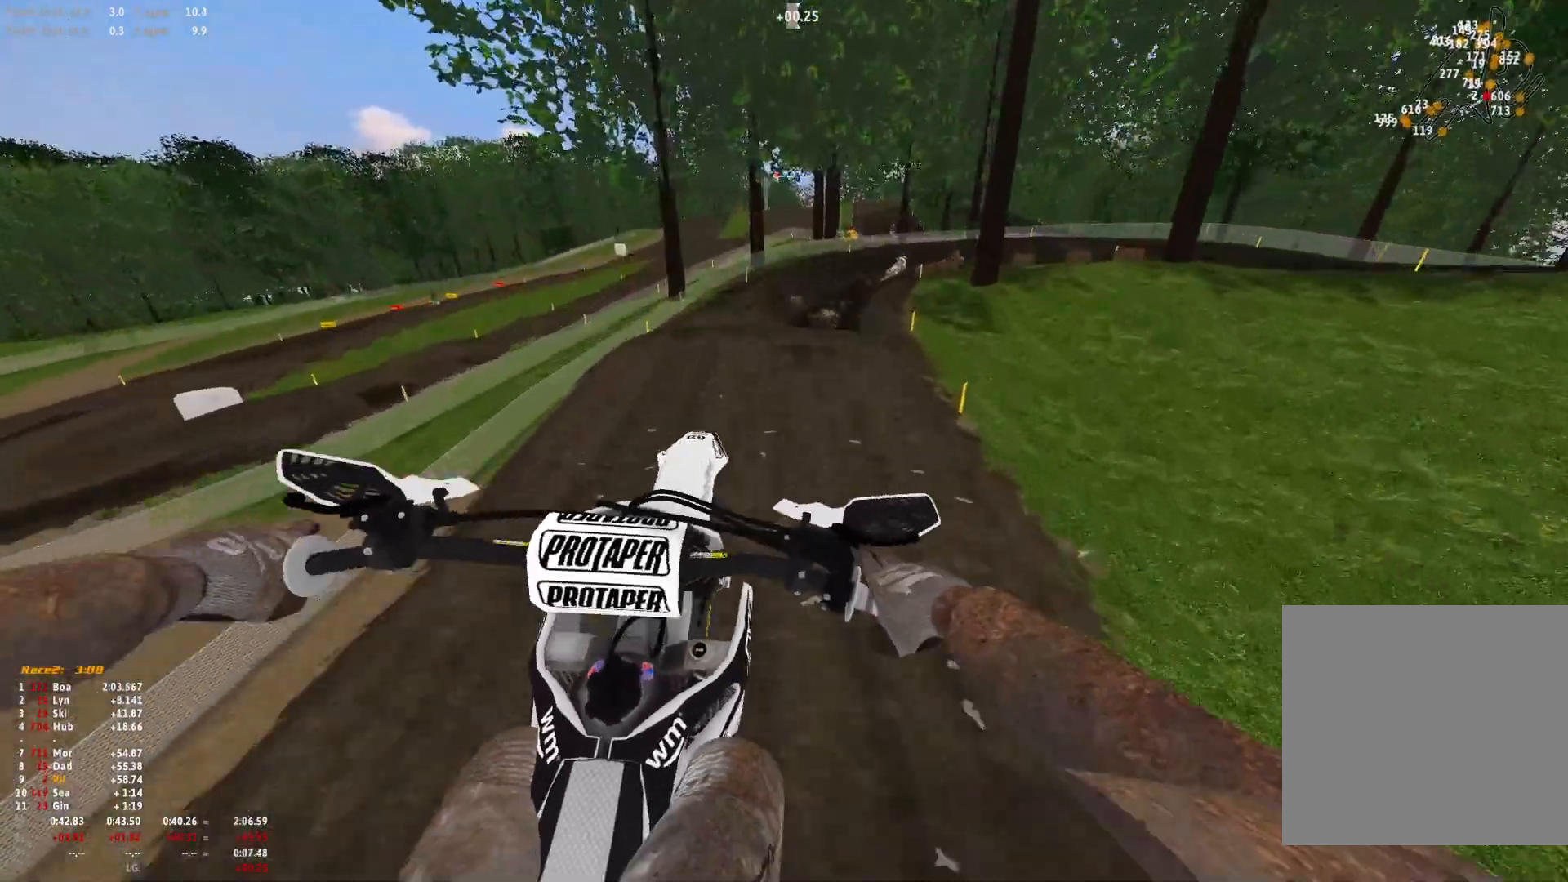
{"dt_ms": 500, "buttons": [], "left_stick": "center", "right_stick": "center", "events": [[367, "right_stick", "center"]]}
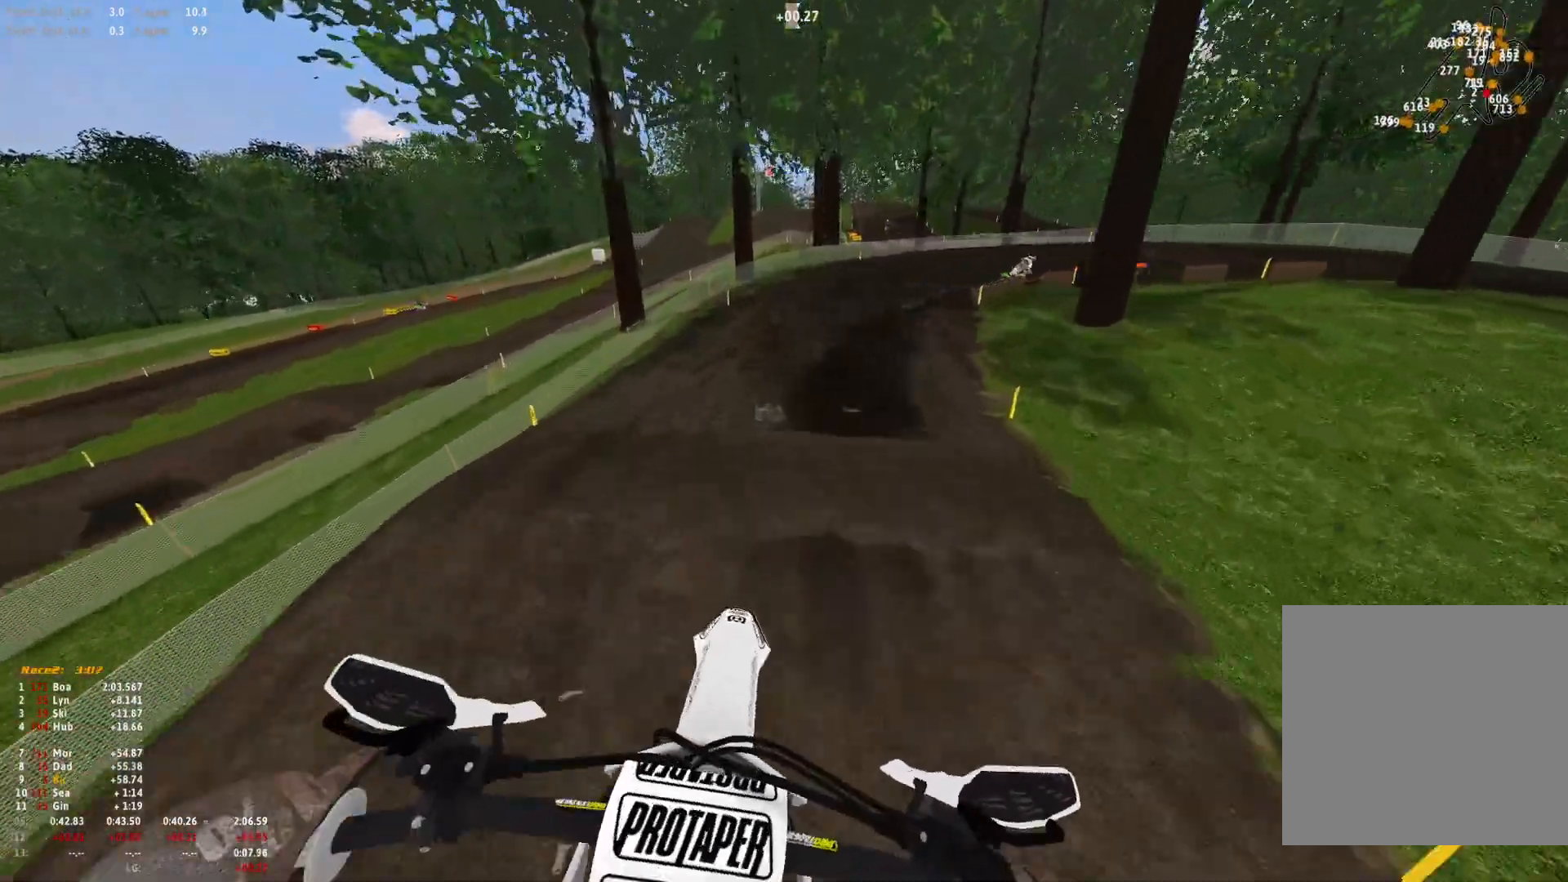
{"dt_ms": 500, "buttons": ["R1"], "left_stick": "center", "right_stick": "center", "events": [[400, "R1", "down"]]}
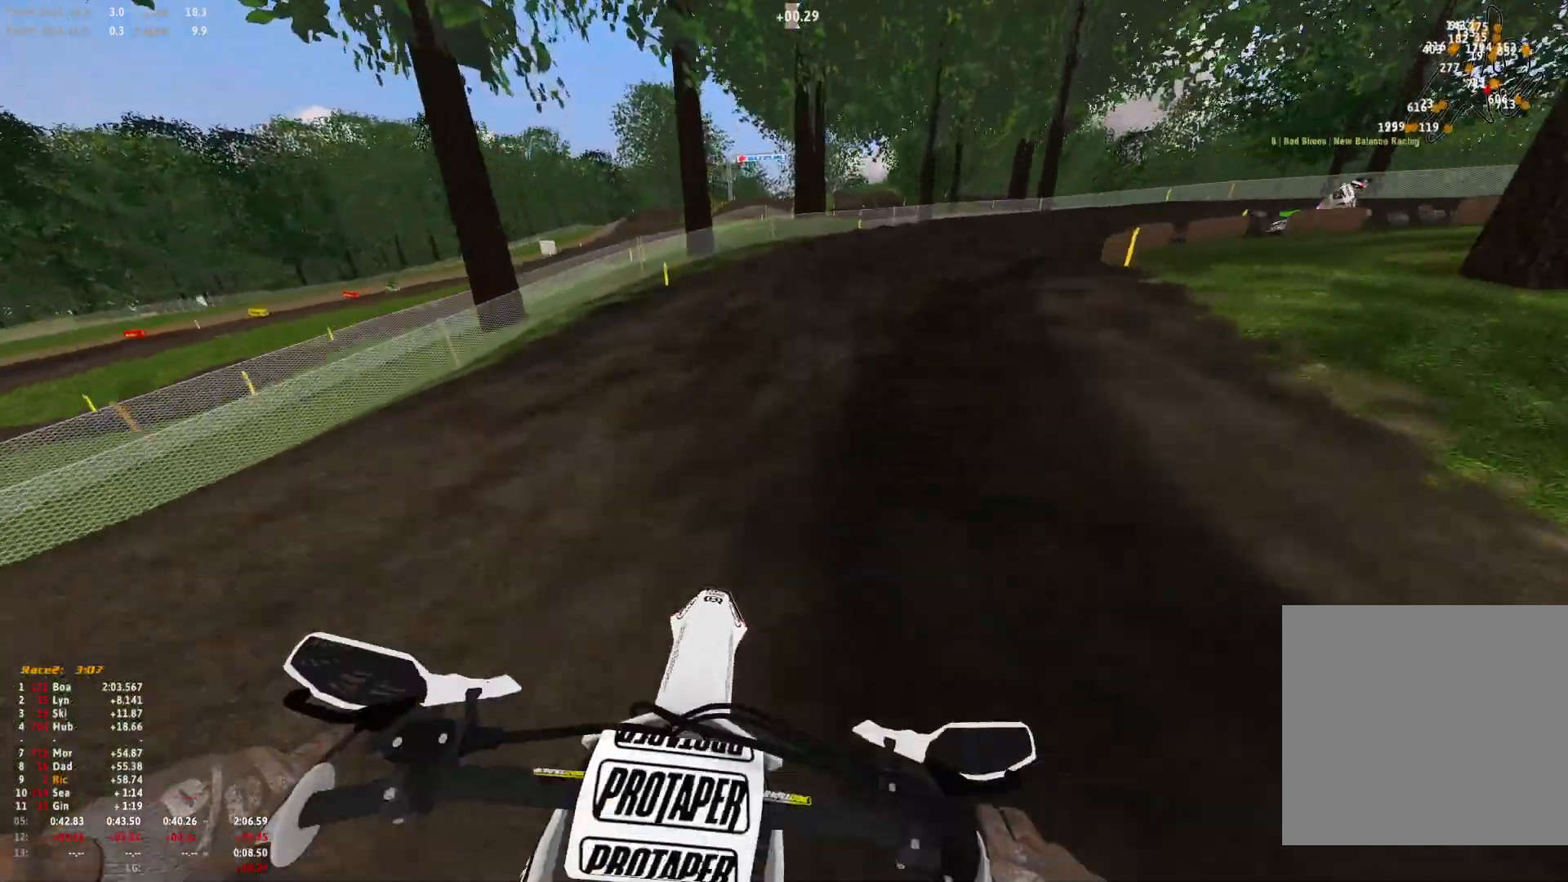
{"dt_ms": 500, "buttons": ["R1"], "left_stick": "right", "right_stick": "down", "events": [[167, "left_stick", "right"], [233, "right_stick", "down"]]}
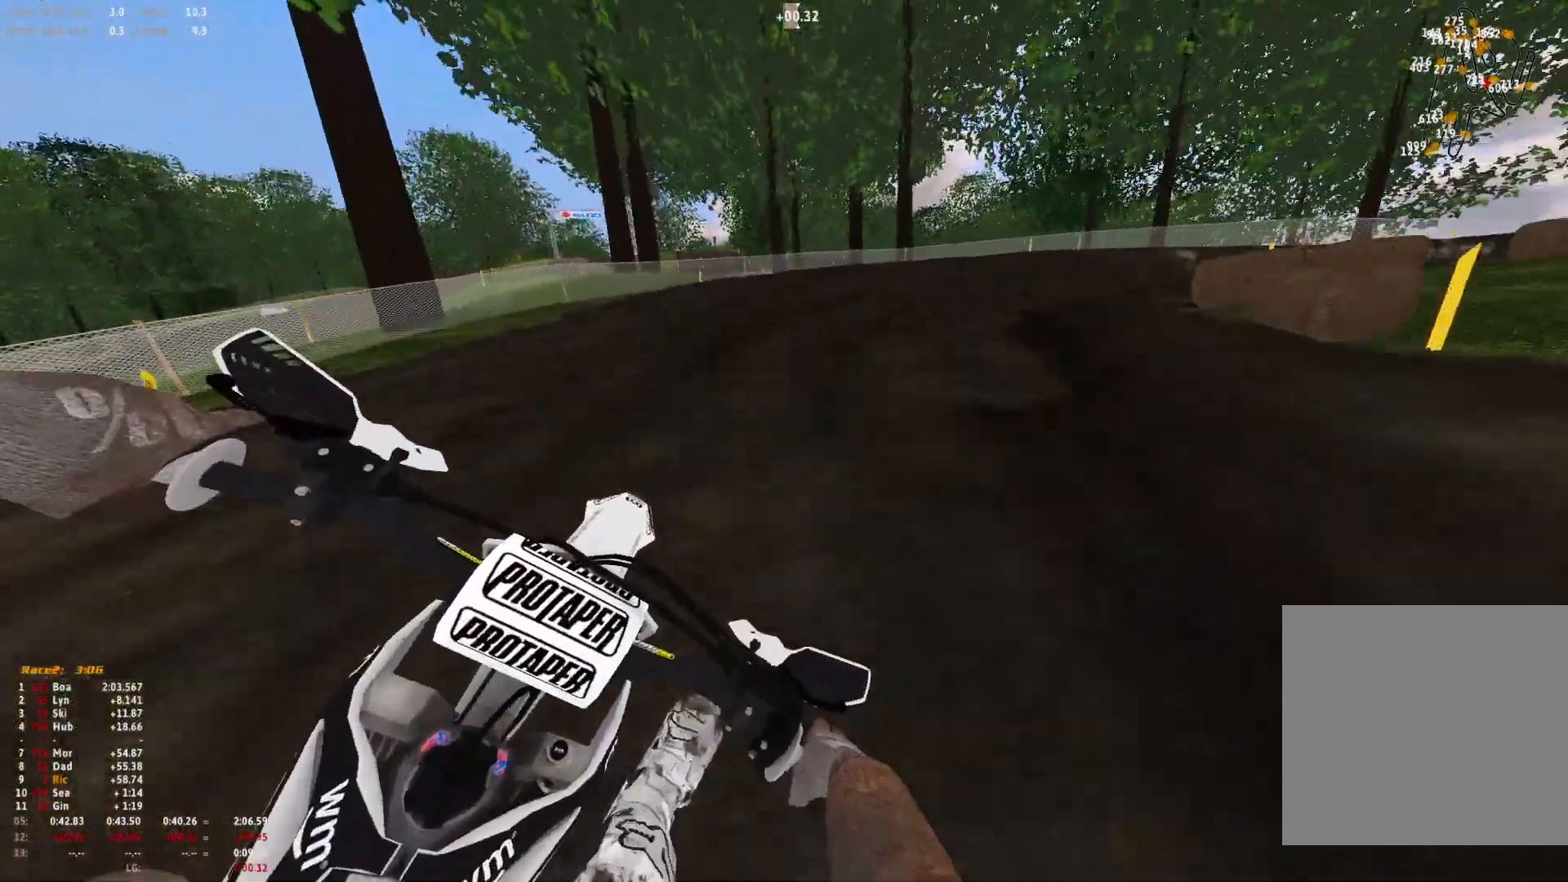
{"dt_ms": 500, "buttons": ["R1"], "left_stick": "right", "right_stick": "down", "events": []}
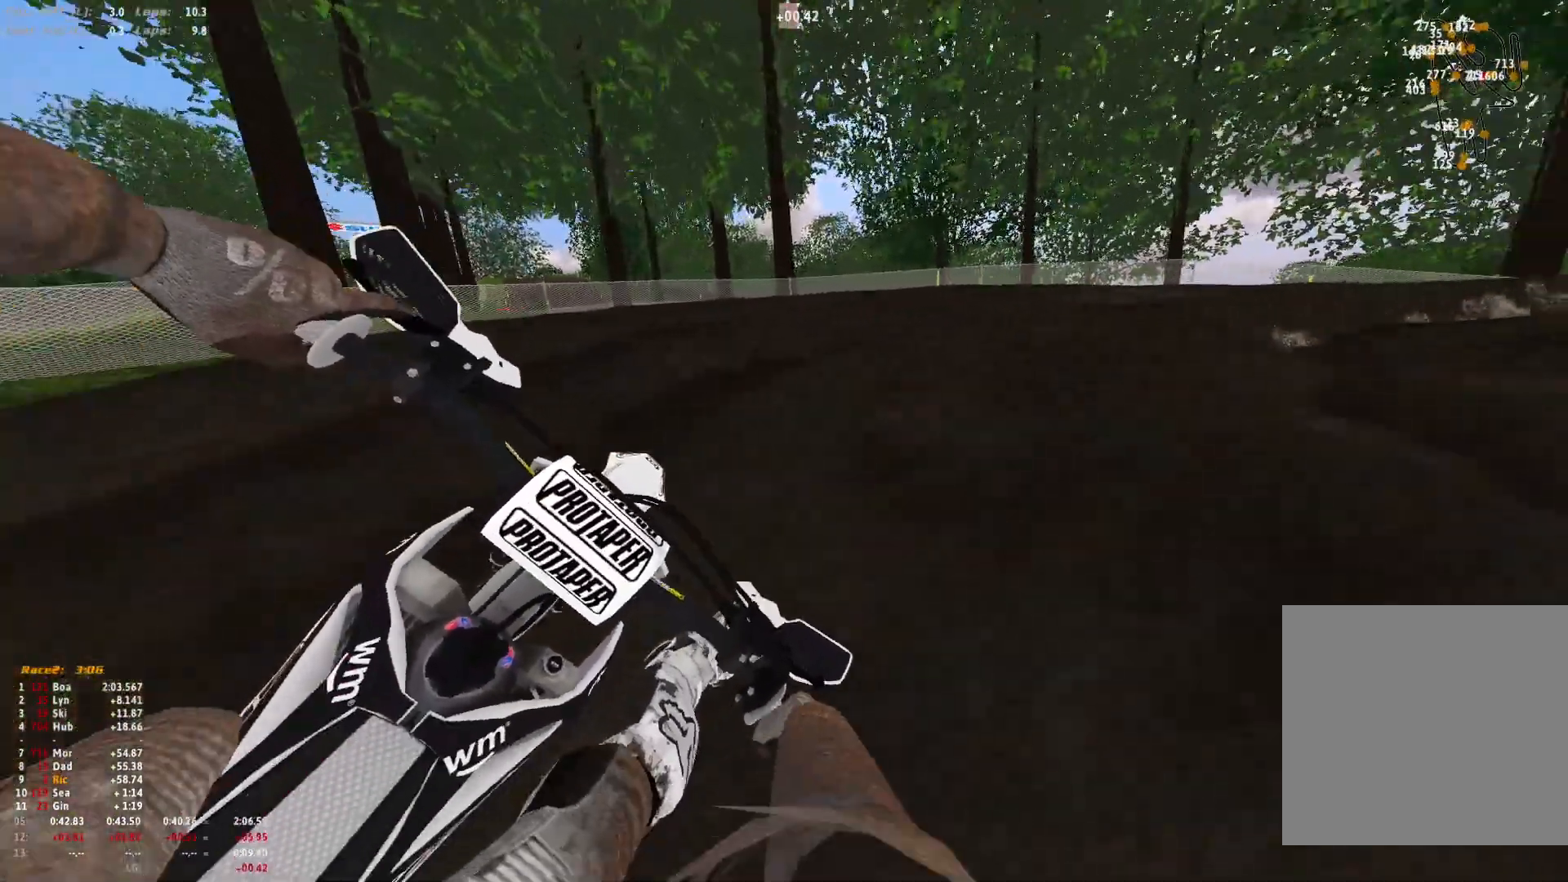
{"dt_ms": 500, "buttons": ["R1"], "left_stick": "right", "right_stick": "down", "events": []}
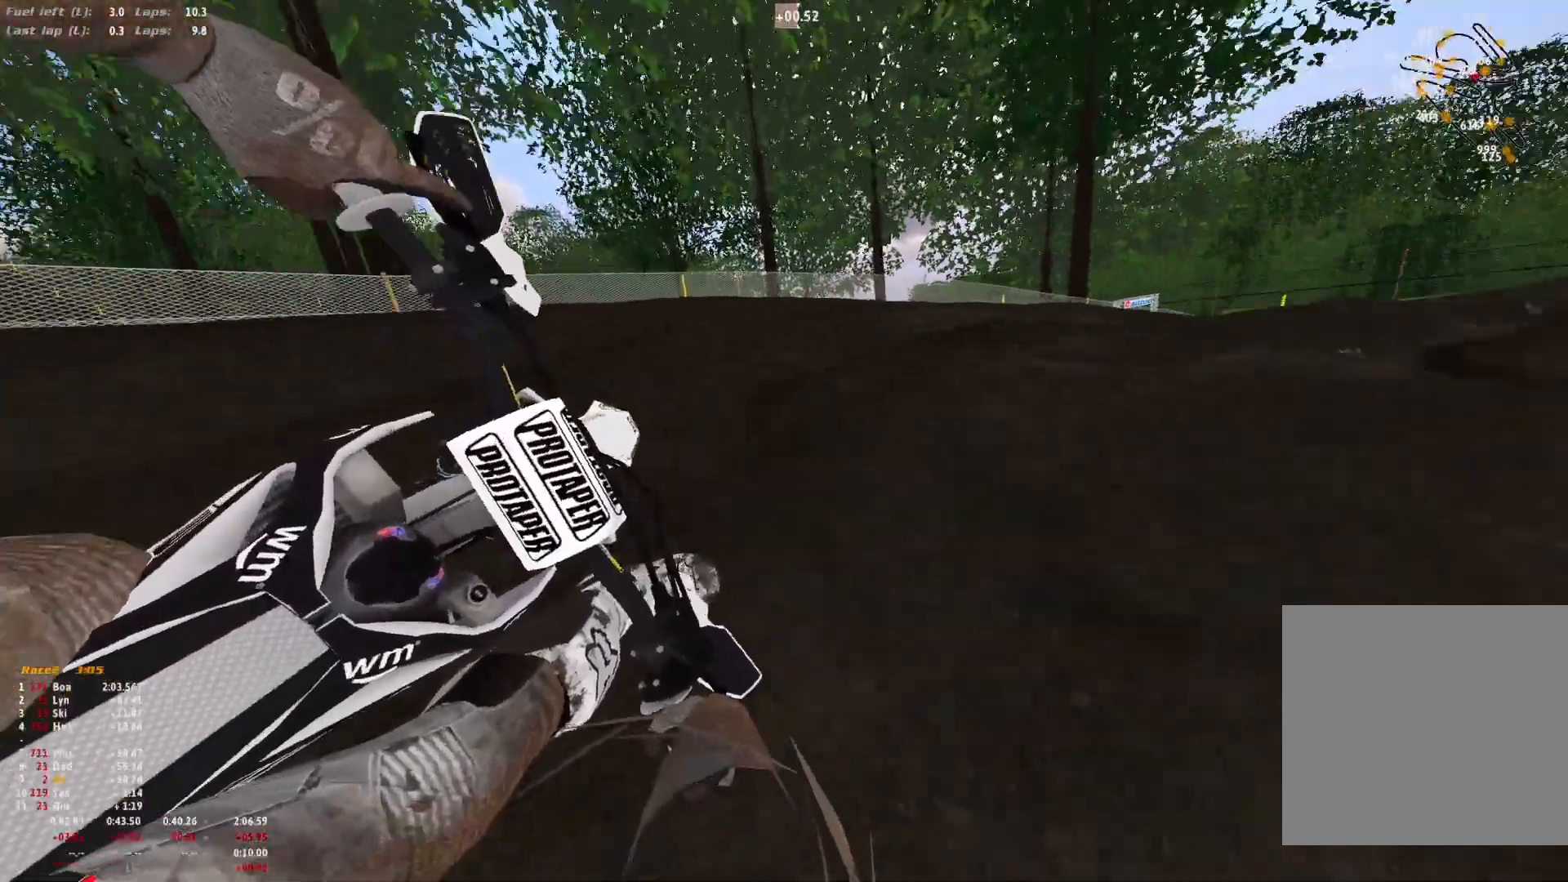
{"dt_ms": 500, "buttons": ["R1"], "left_stick": "right", "right_stick": "down", "events": []}
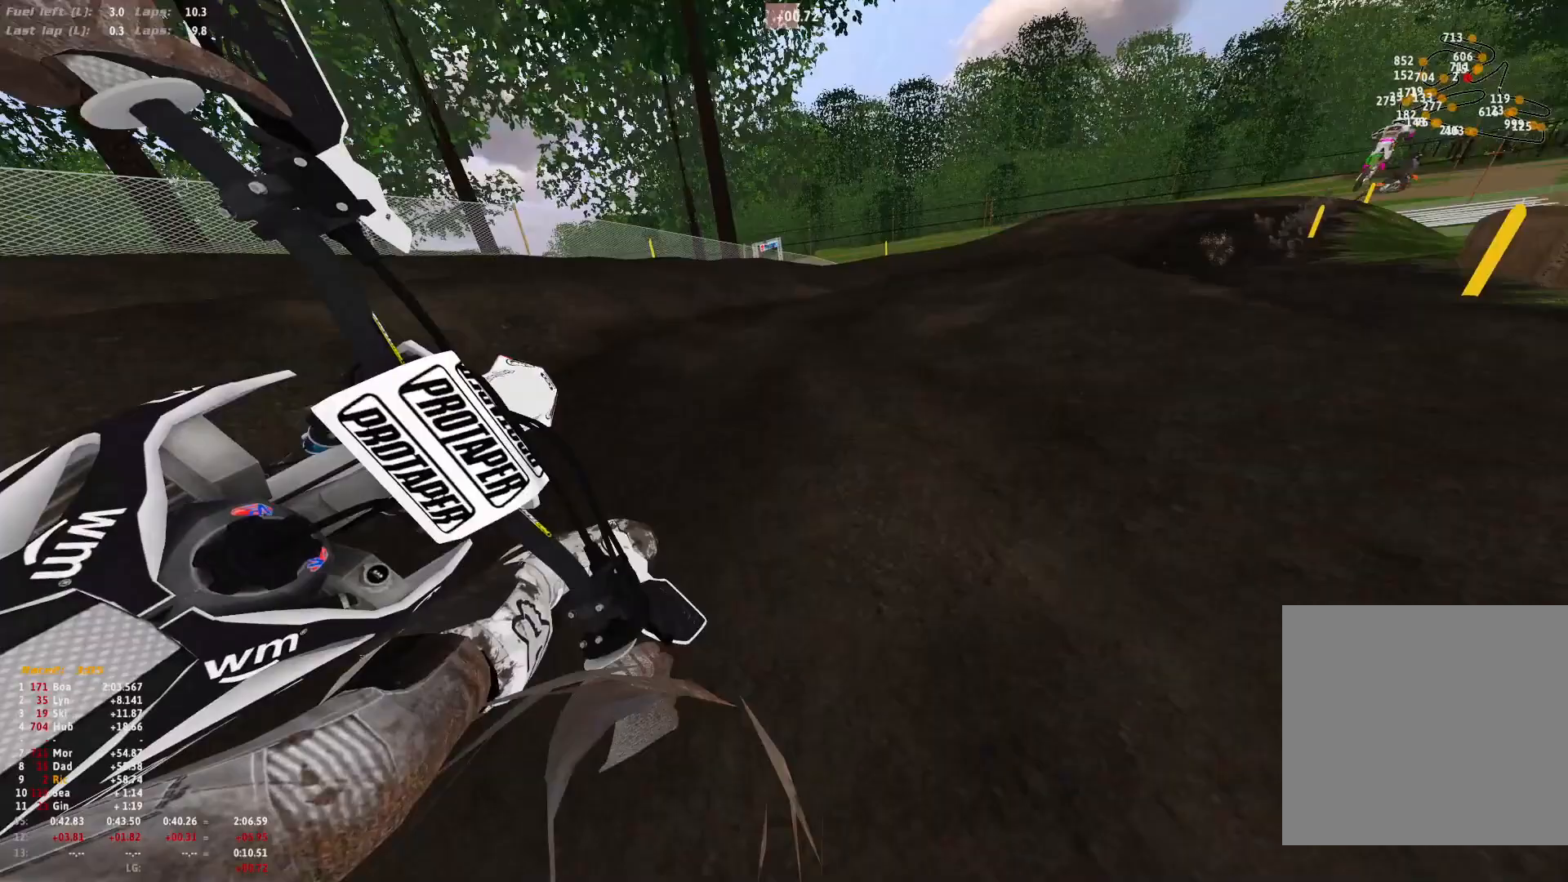
{"dt_ms": 500, "buttons": ["R1"], "left_stick": "right", "right_stick": "down", "events": []}